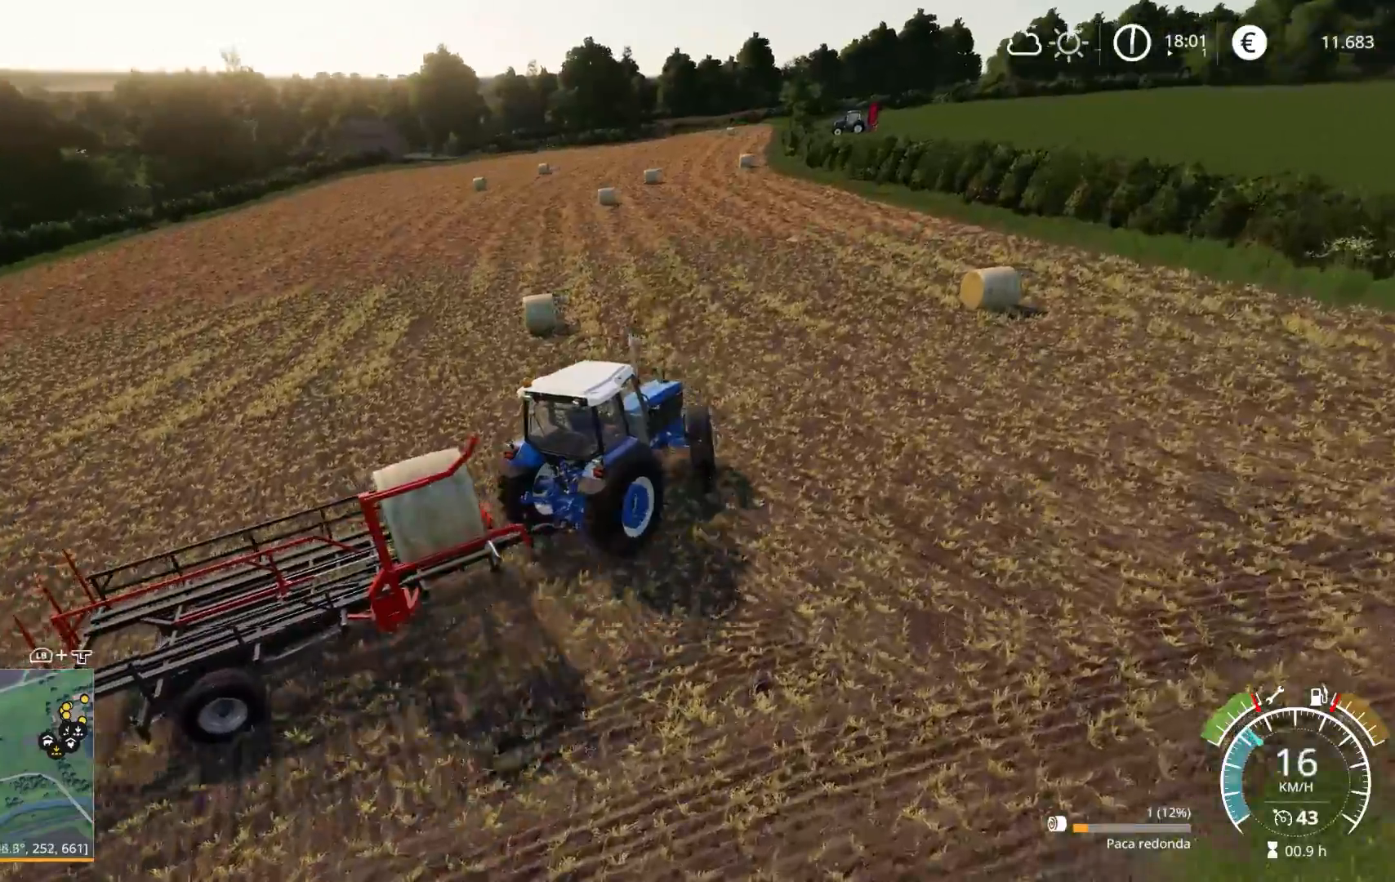
Gameplay with a controller (Xbox layout); each line is a JSON object with the inputs held at the frame after it. "events" lists button and stick changes between this image and that frame as [ms after this image, input, new state], when the widget could be followed in between.
{"buttons": ["R2"], "left_stick": "left", "right_stick": "right", "events": []}
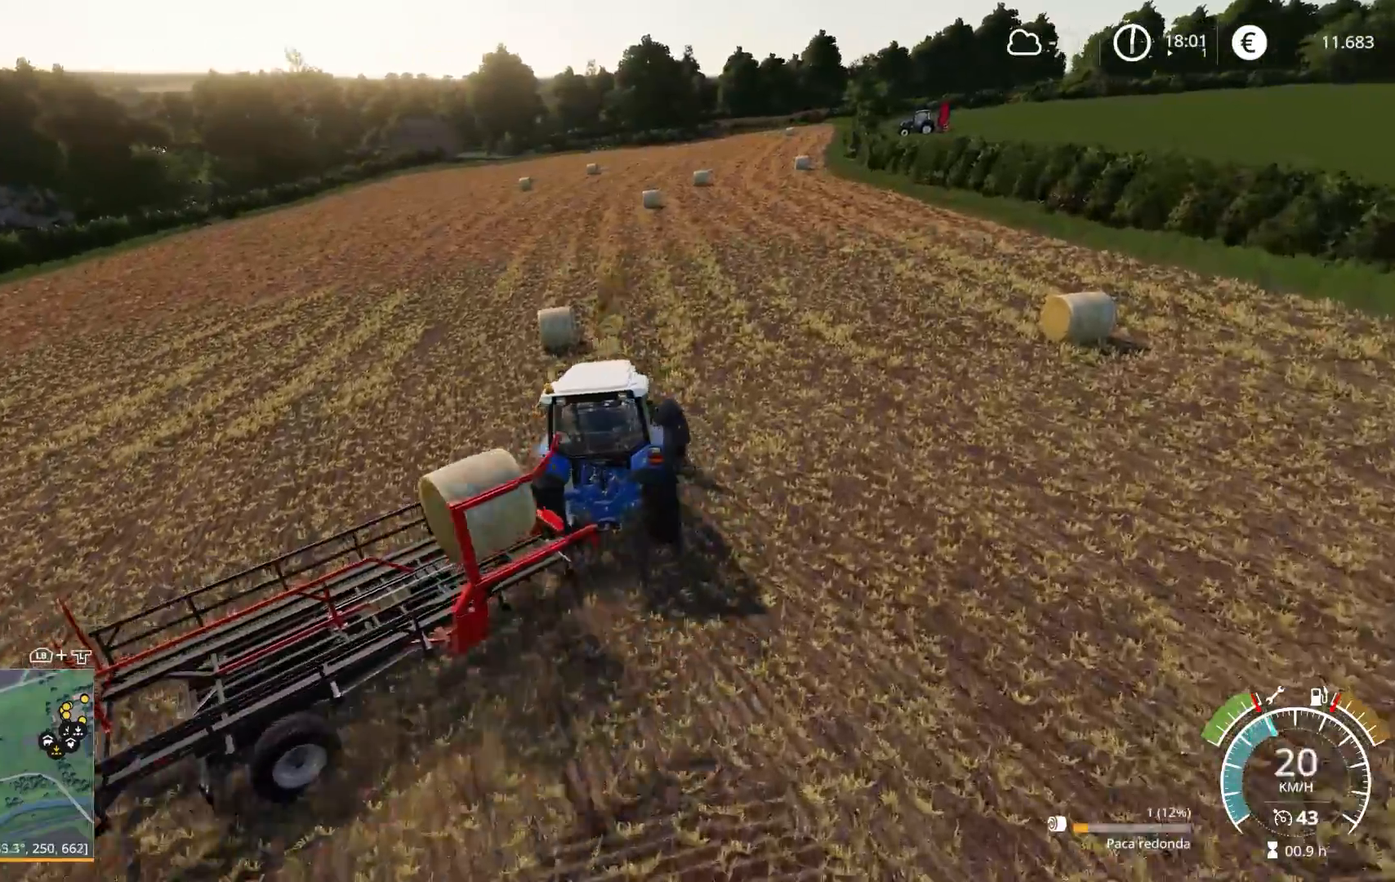
{"buttons": [], "left_stick": "left", "right_stick": "center", "events": [[250, "R2", "up"], [350, "right_stick", "center"]]}
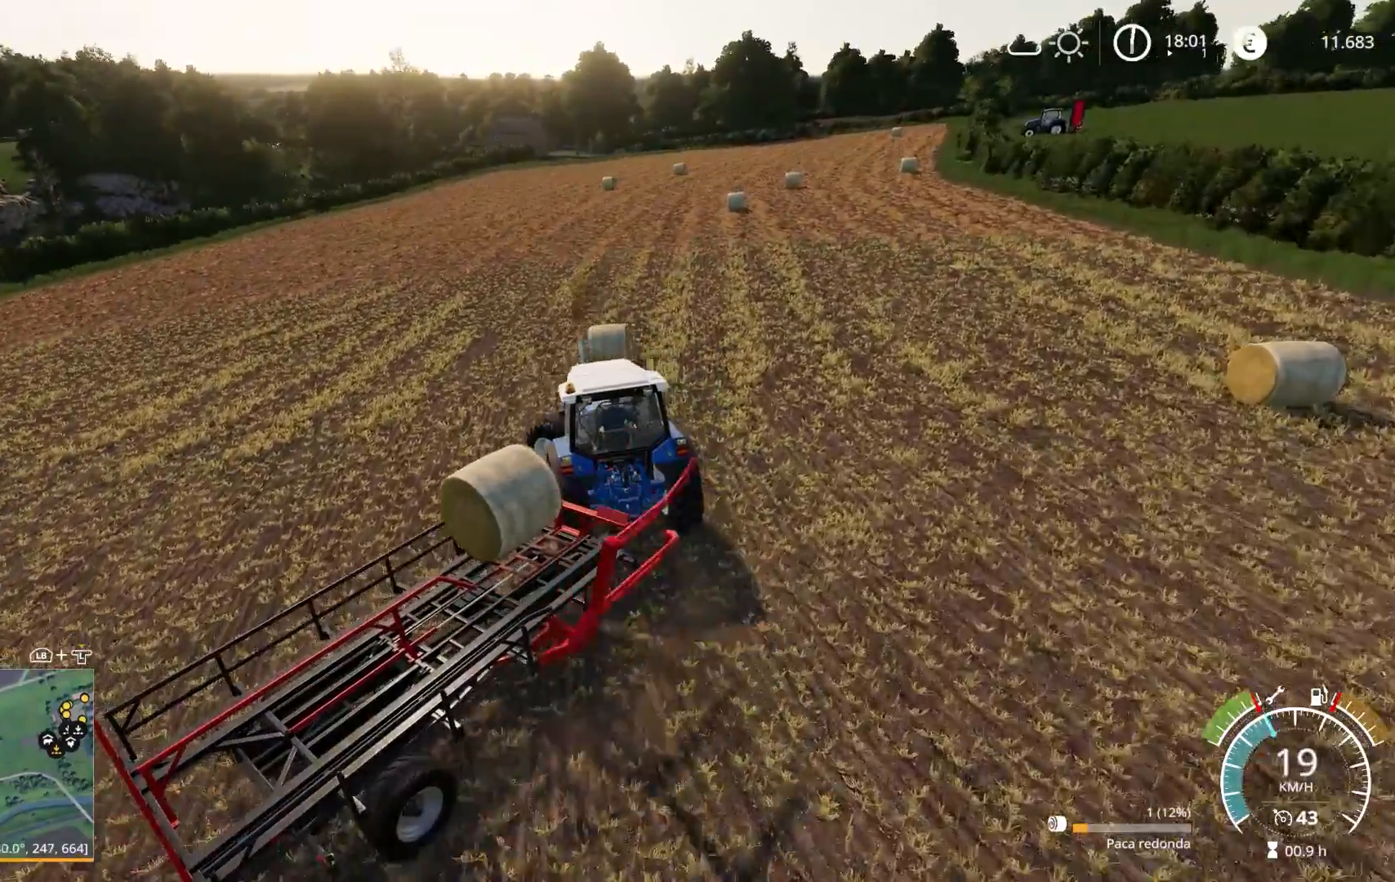
{"buttons": [], "left_stick": "up-right", "right_stick": "center", "events": [[317, "left_stick", "up-left"], [450, "left_stick", "up-right"]]}
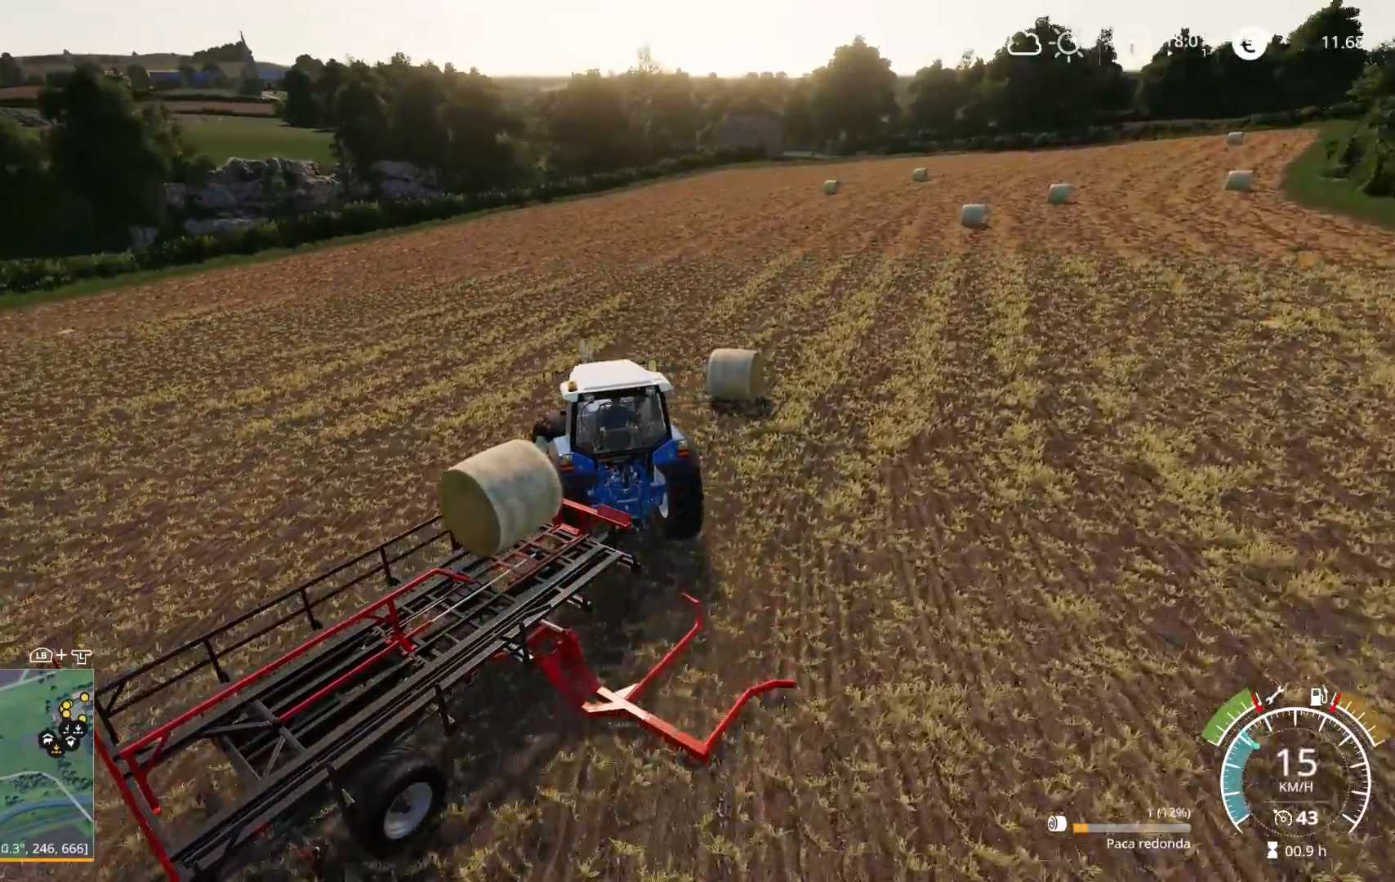
{"buttons": ["R2"], "left_stick": "right", "right_stick": "left", "events": [[117, "left_stick", "right"], [233, "R2", "down"], [433, "right_stick", "left"]]}
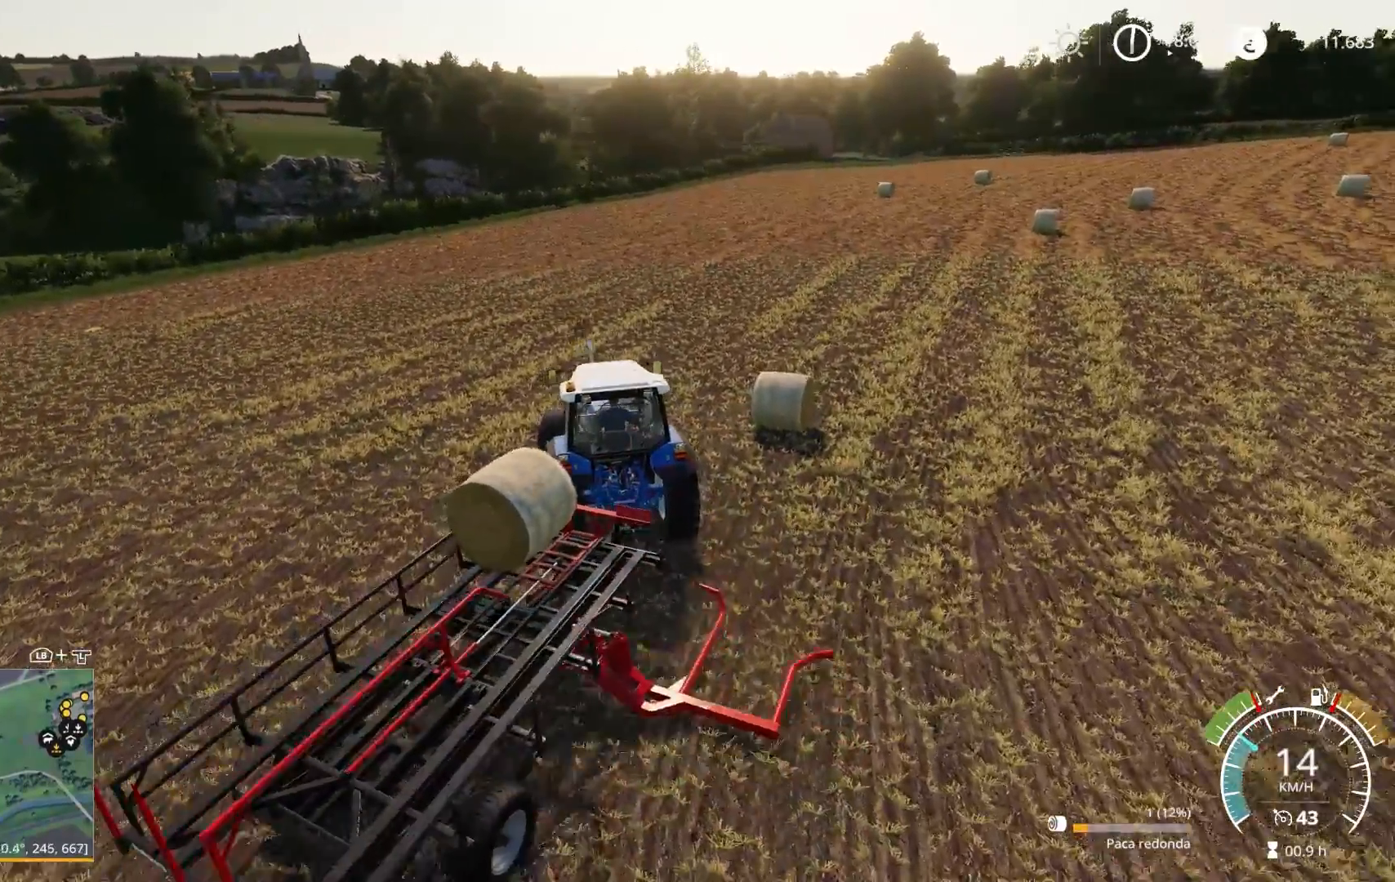
{"buttons": ["R2"], "left_stick": "right", "right_stick": "down-left", "events": [[483, "right_stick", "down-left"]]}
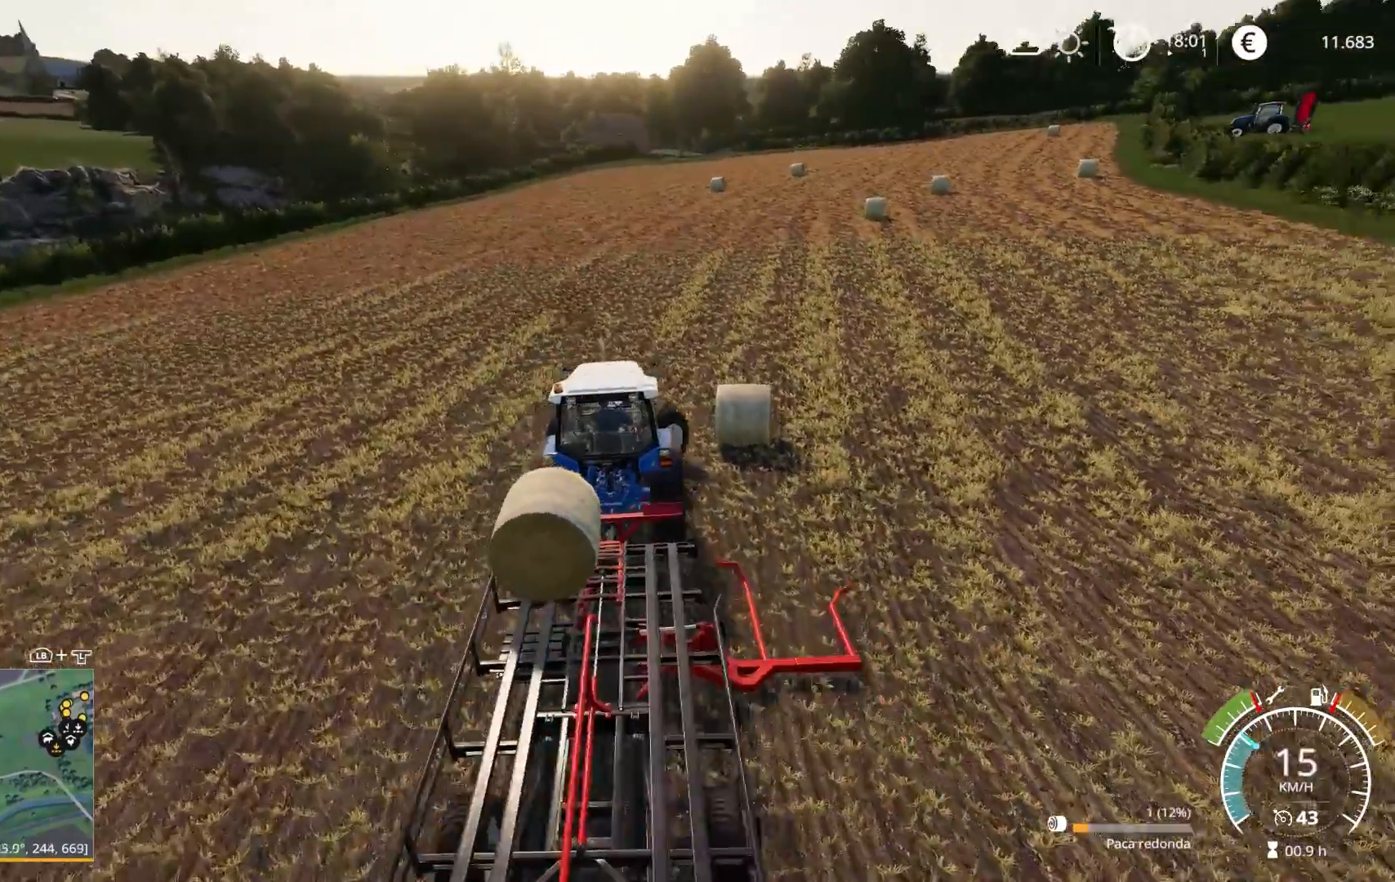
{"buttons": ["R2"], "left_stick": "left", "right_stick": "left", "events": [[350, "right_stick", "left"], [433, "left_stick", "left"]]}
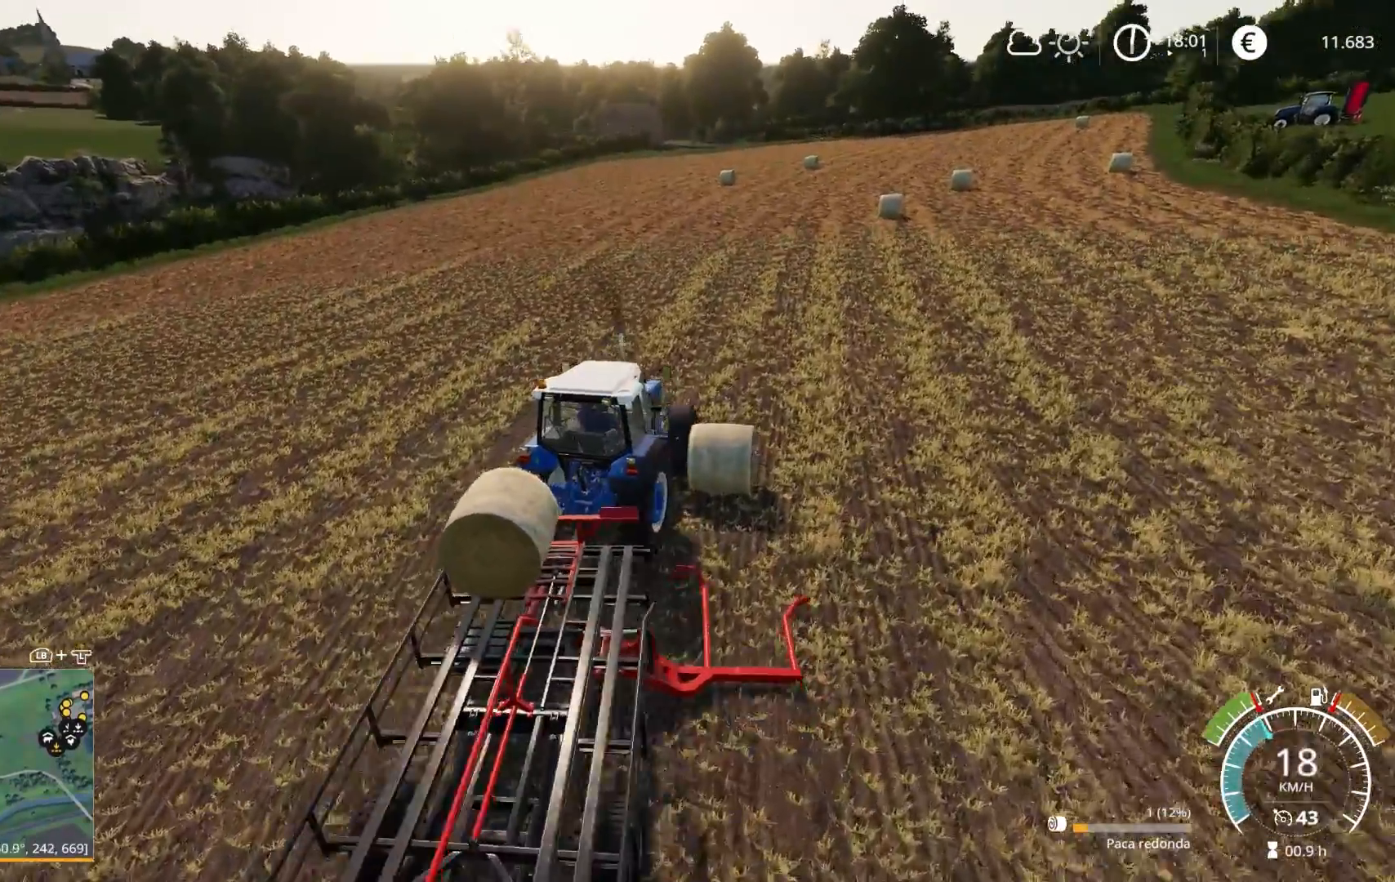
{"buttons": ["R2"], "left_stick": "center", "right_stick": "up-right", "events": [[17, "right_stick", "up-left"], [183, "right_stick", "center"], [267, "left_stick", "center"], [367, "right_stick", "right"], [500, "right_stick", "up-right"]]}
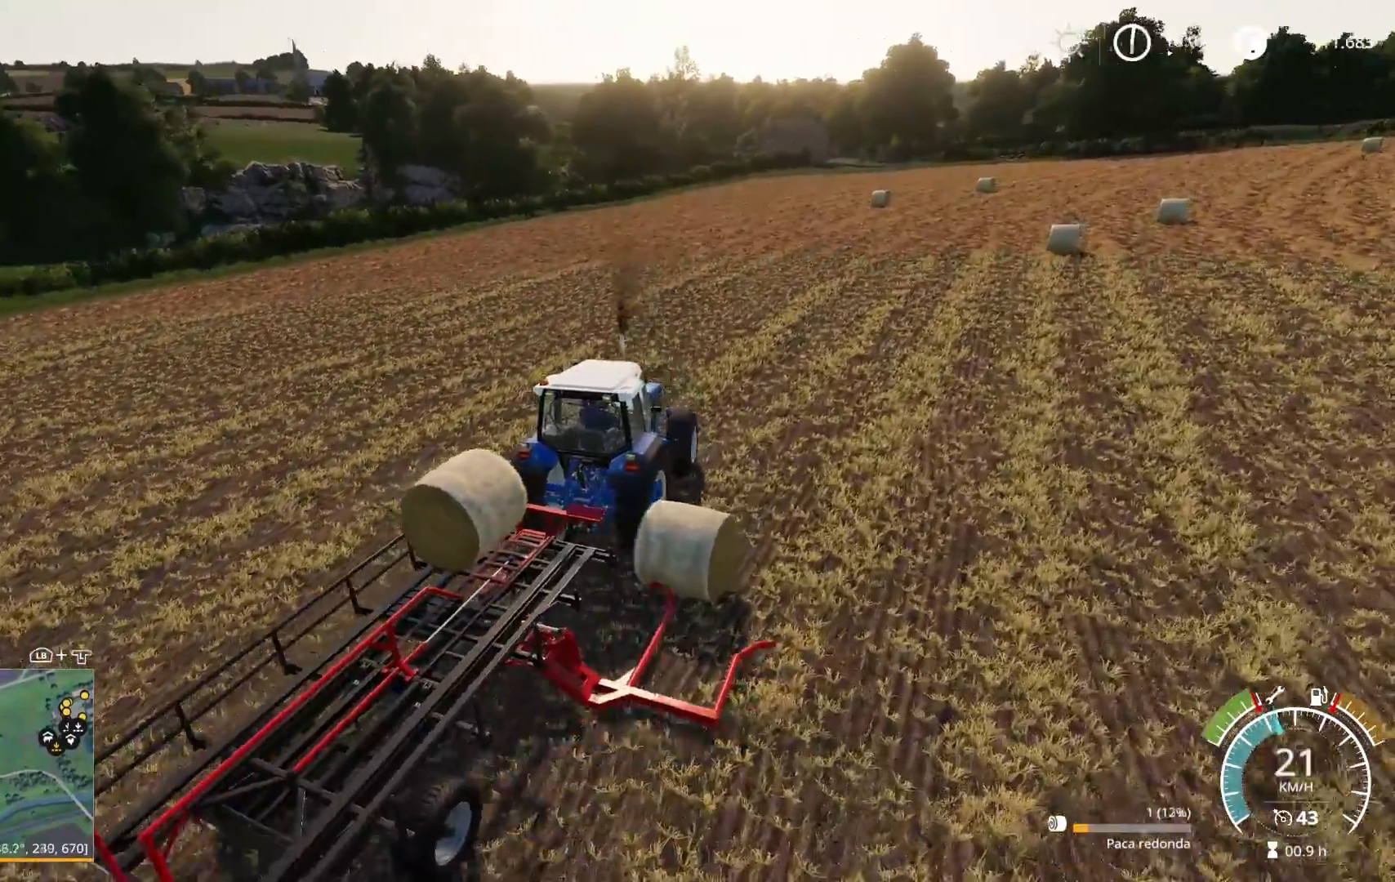
{"buttons": ["R2"], "left_stick": "center", "right_stick": "up-right", "events": []}
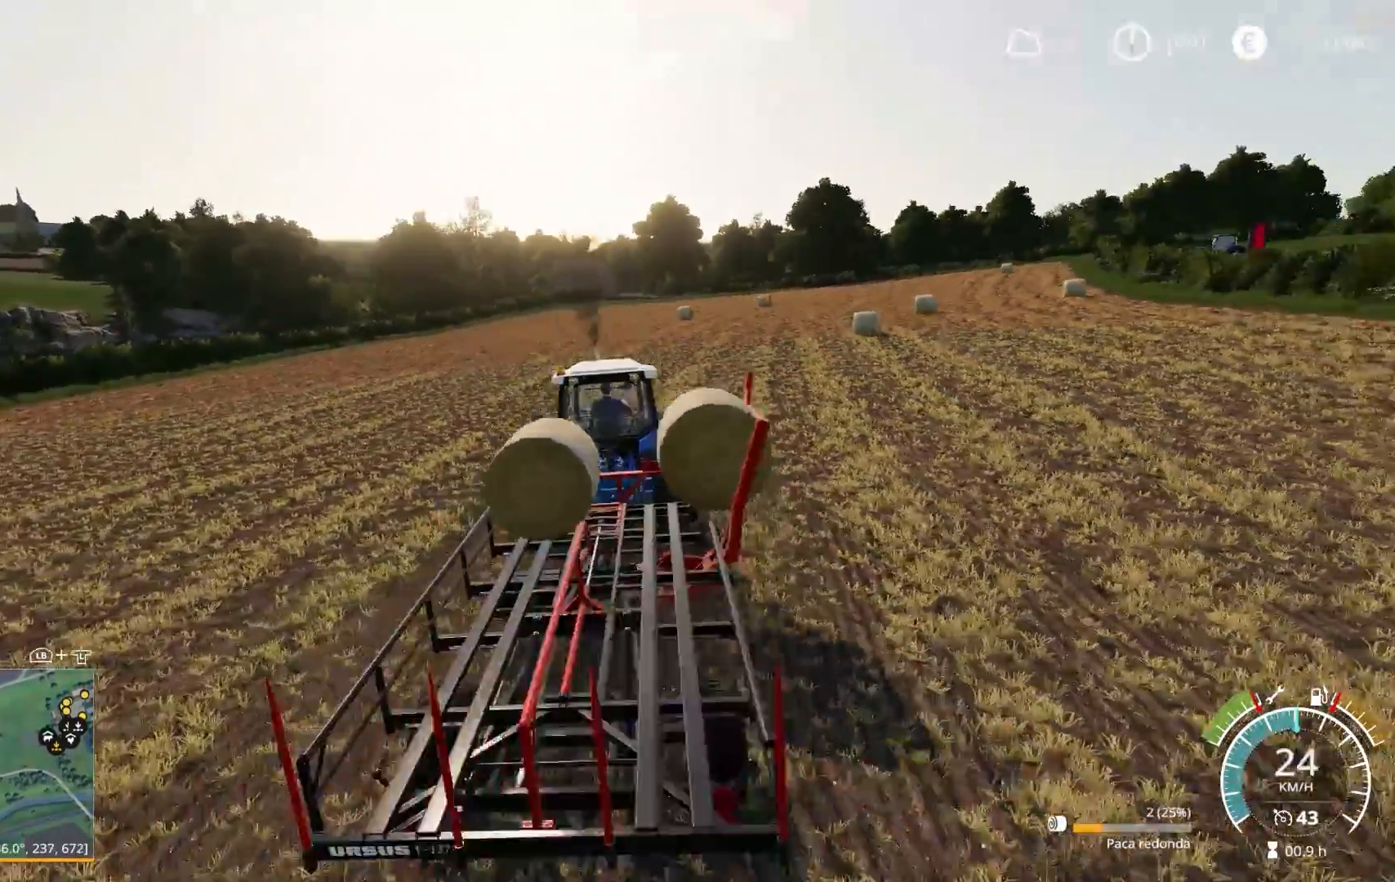
{"buttons": ["R2"], "left_stick": "center", "right_stick": "center", "events": [[33, "right_stick", "center"], [83, "left_stick", "right"], [117, "right_stick", "down"], [283, "left_stick", "center"], [367, "right_stick", "center"]]}
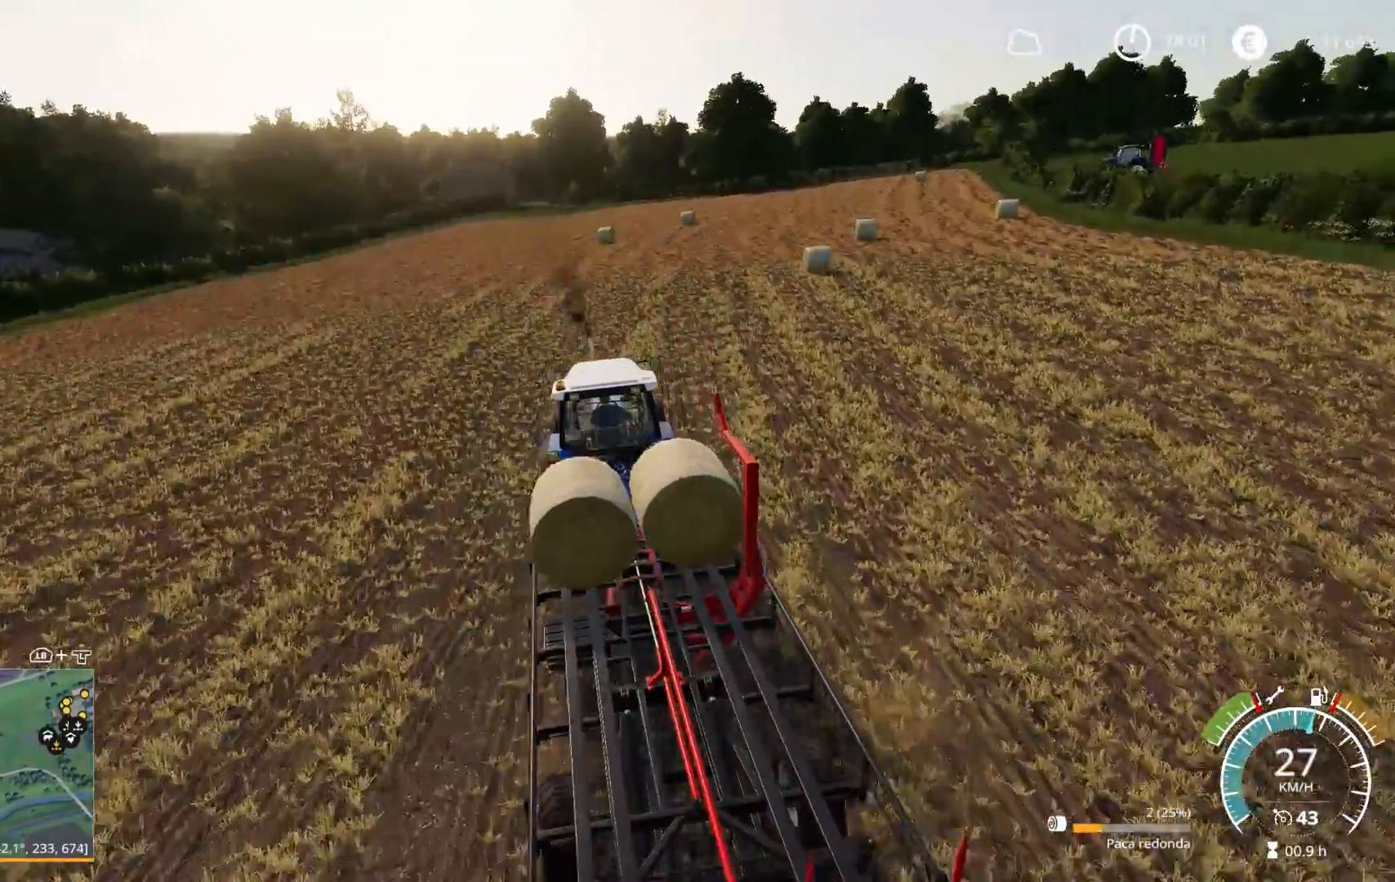
{"buttons": ["R2"], "left_stick": "right", "right_stick": "down", "events": [[350, "left_stick", "right"], [433, "right_stick", "down"]]}
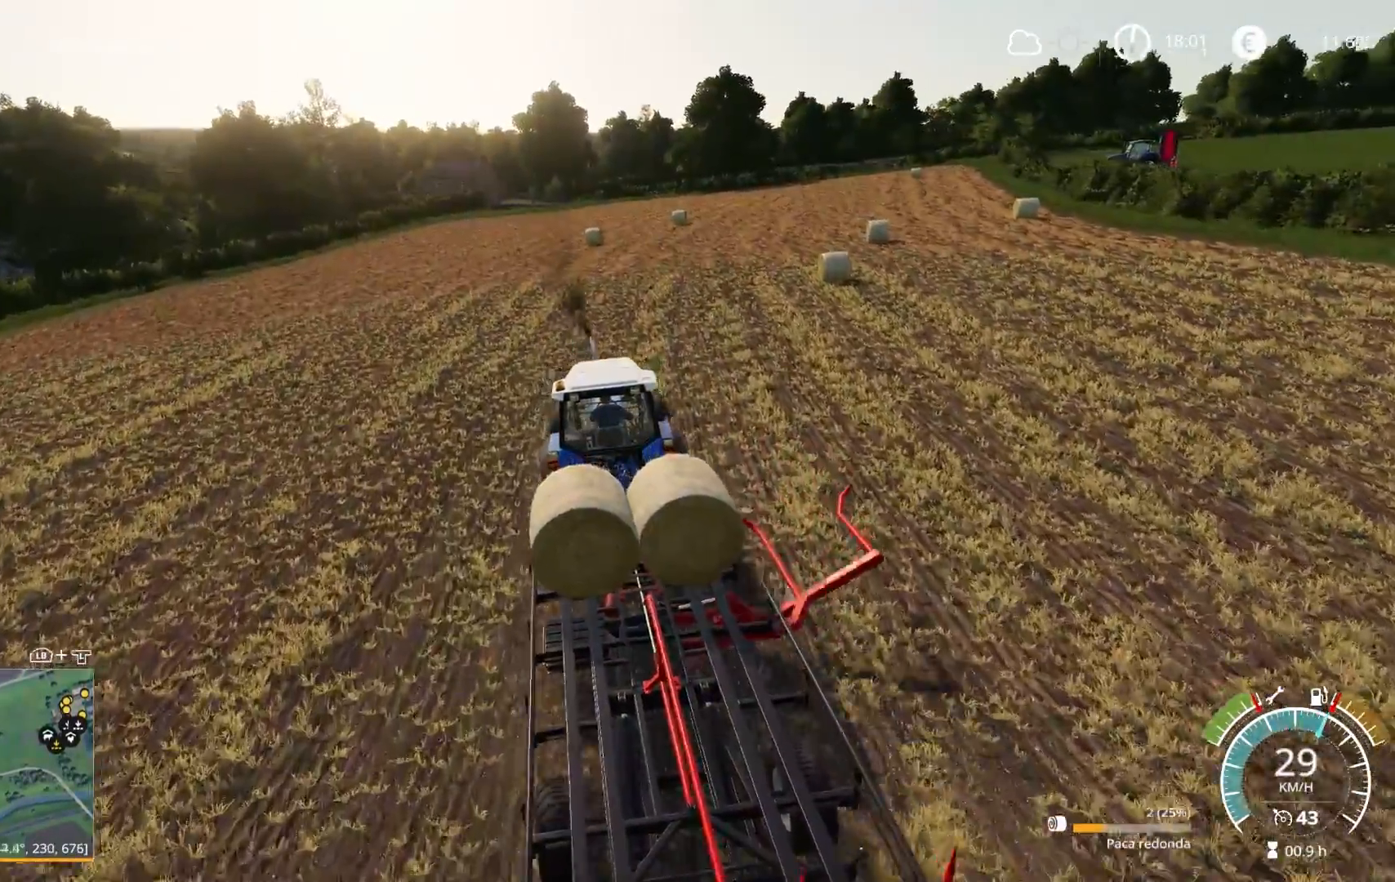
{"buttons": ["R2"], "left_stick": "center", "right_stick": "down-left", "events": [[50, "left_stick", "center"], [133, "left_stick", "right"], [317, "right_stick", "down-left"], [450, "left_stick", "center"]]}
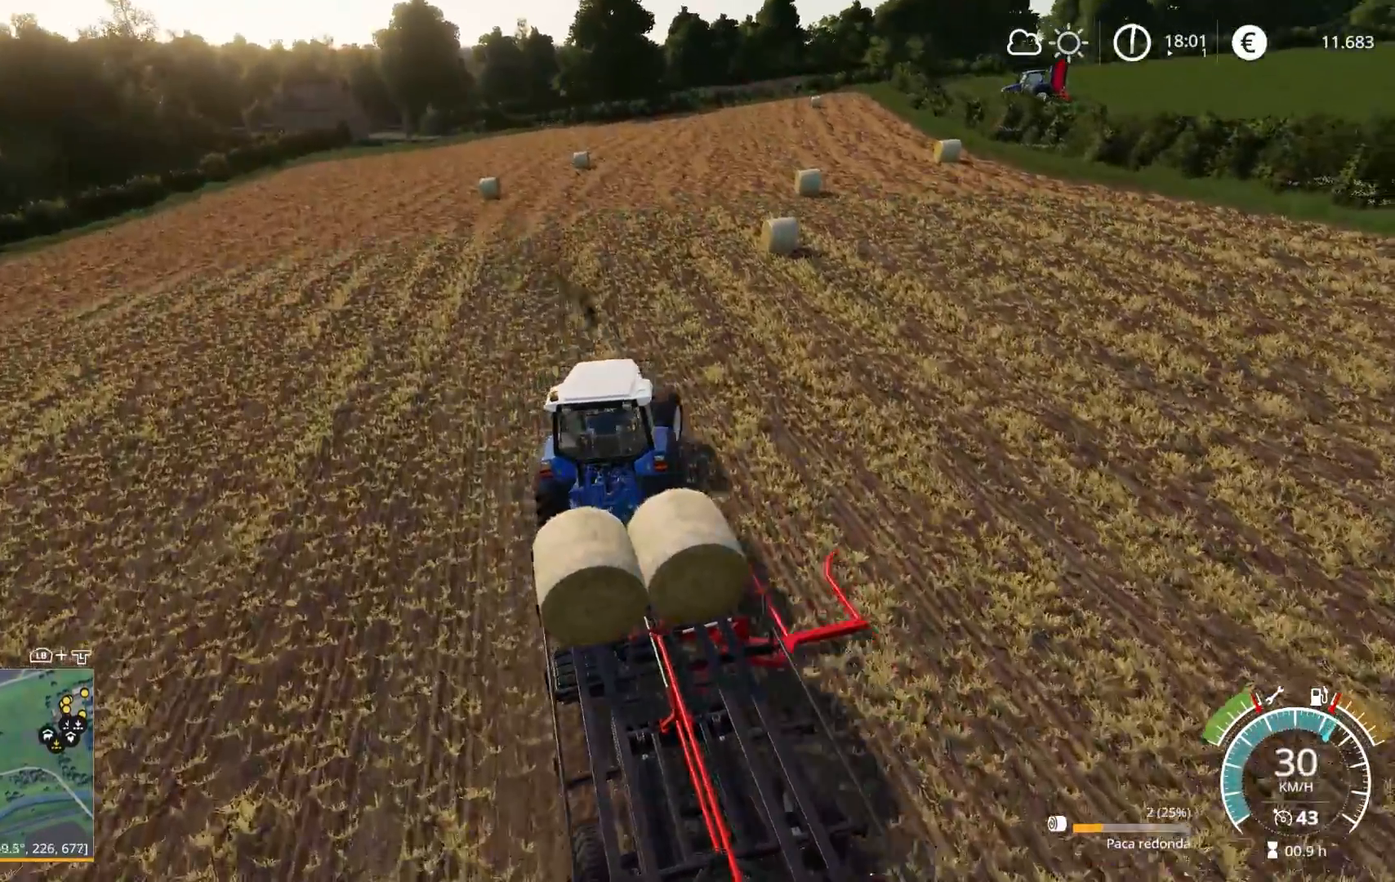
{"buttons": ["R2"], "left_stick": "right", "right_stick": "left", "events": [[100, "left_stick", "right"], [233, "right_stick", "left"]]}
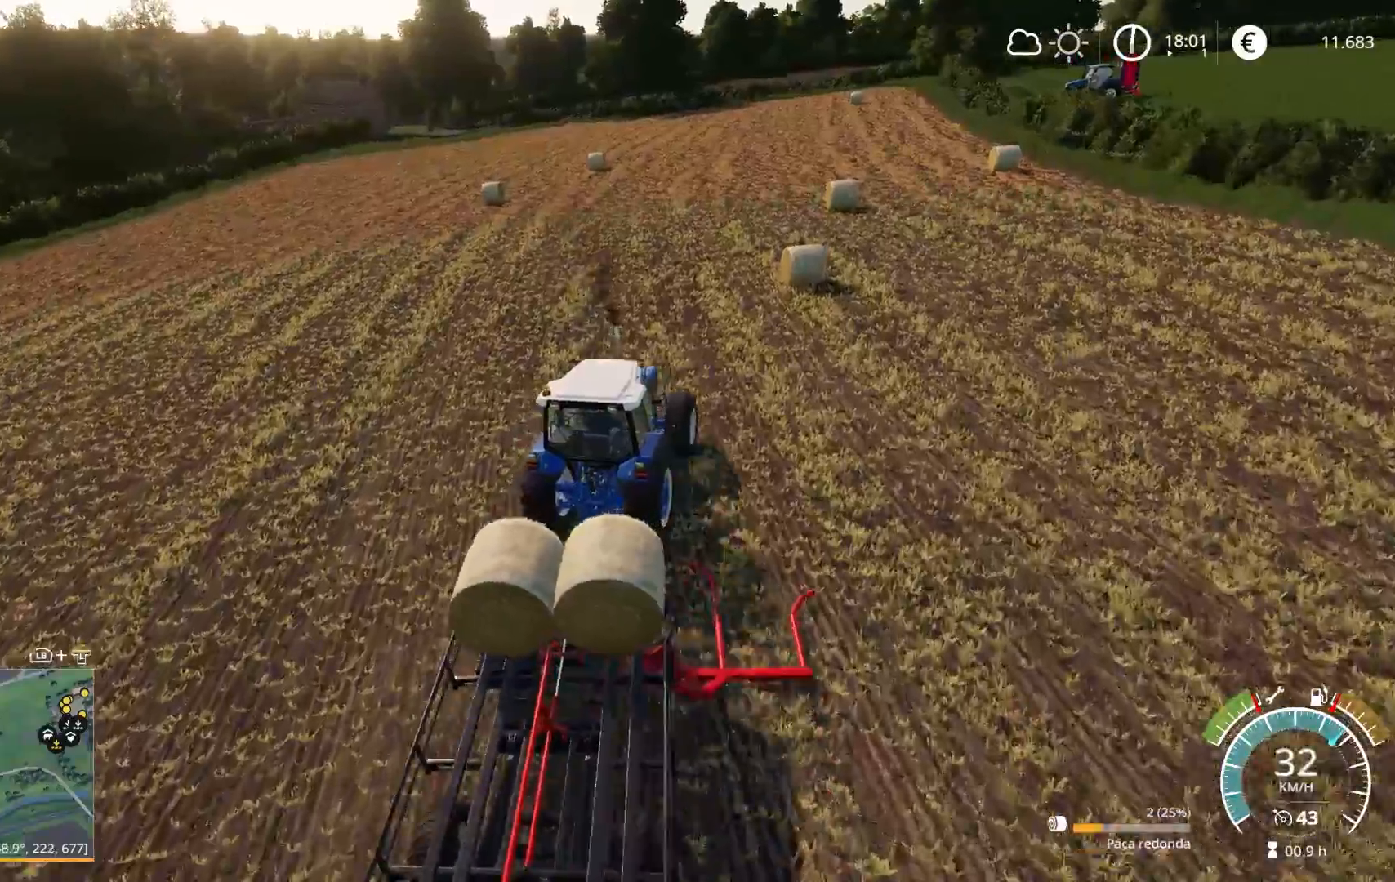
{"buttons": [], "left_stick": "right", "right_stick": "left", "events": [[250, "left_stick", "center"], [417, "left_stick", "right"], [483, "R2", "up"]]}
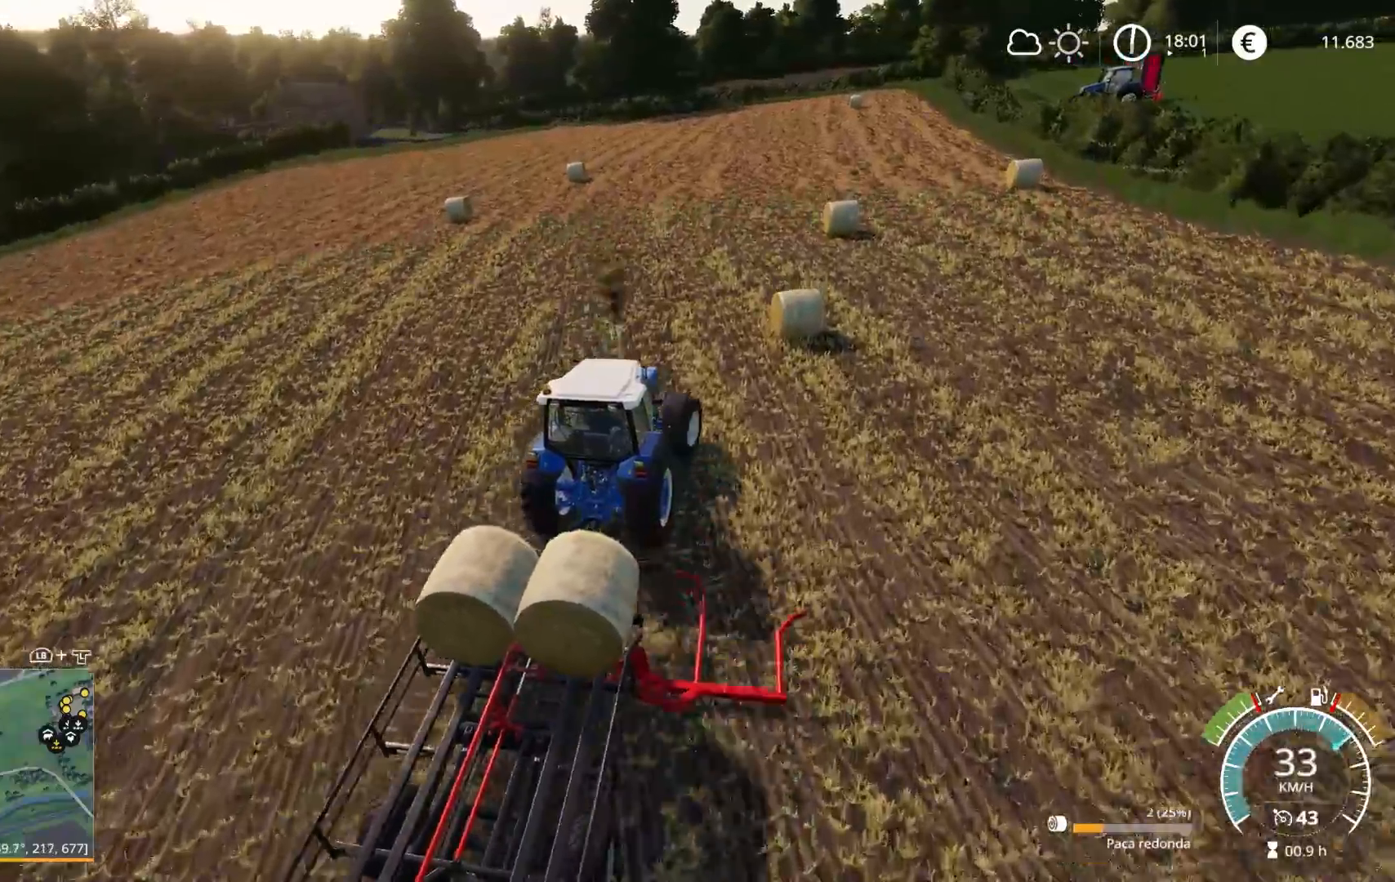
{"buttons": [], "left_stick": "center", "right_stick": "center", "events": [[83, "left_stick", "center"], [100, "right_stick", "center"]]}
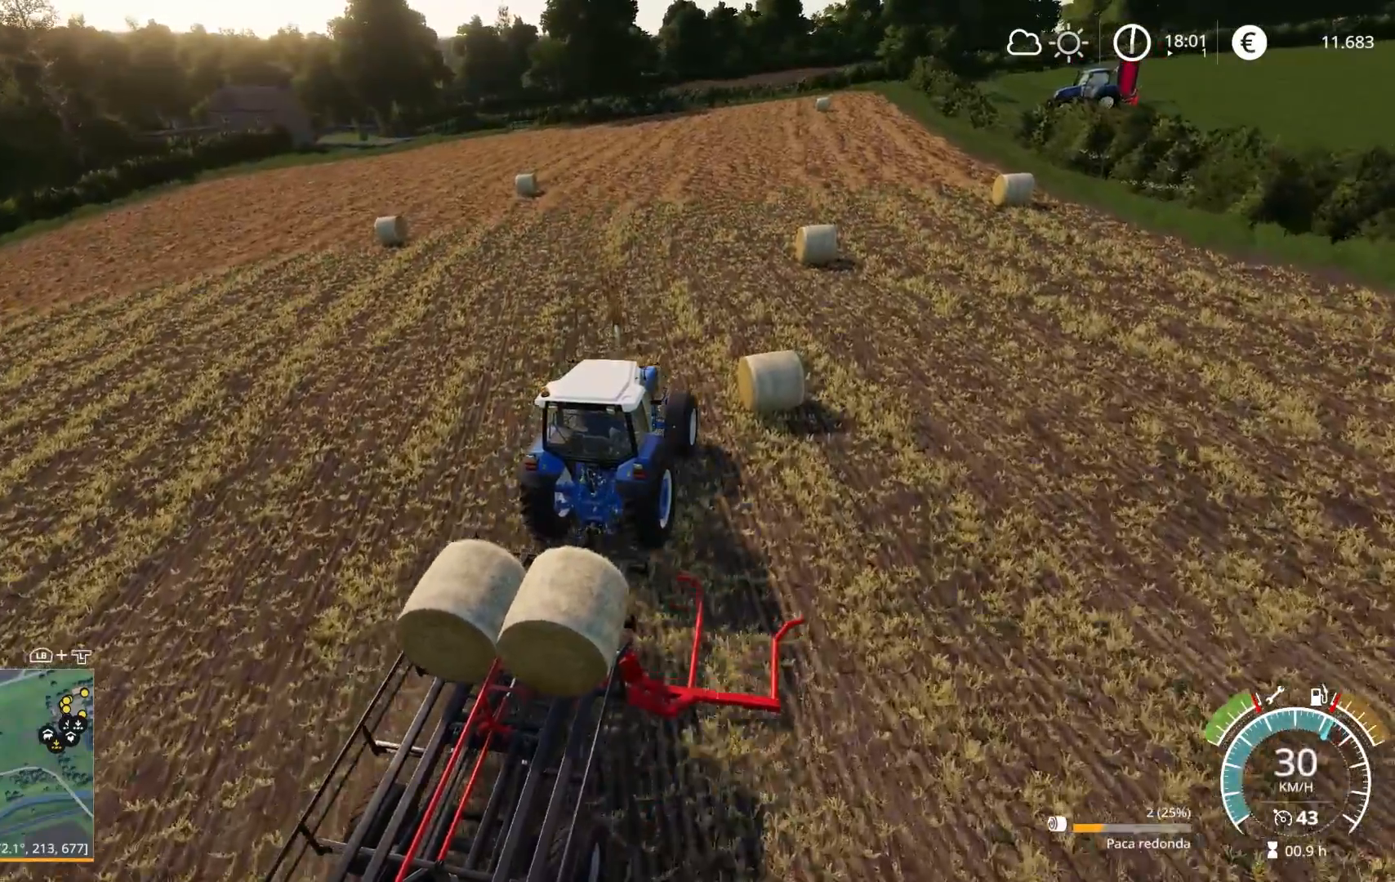
{"buttons": [], "left_stick": "center", "right_stick": "center", "events": [[217, "L2", "down"], [483, "L2", "up"]]}
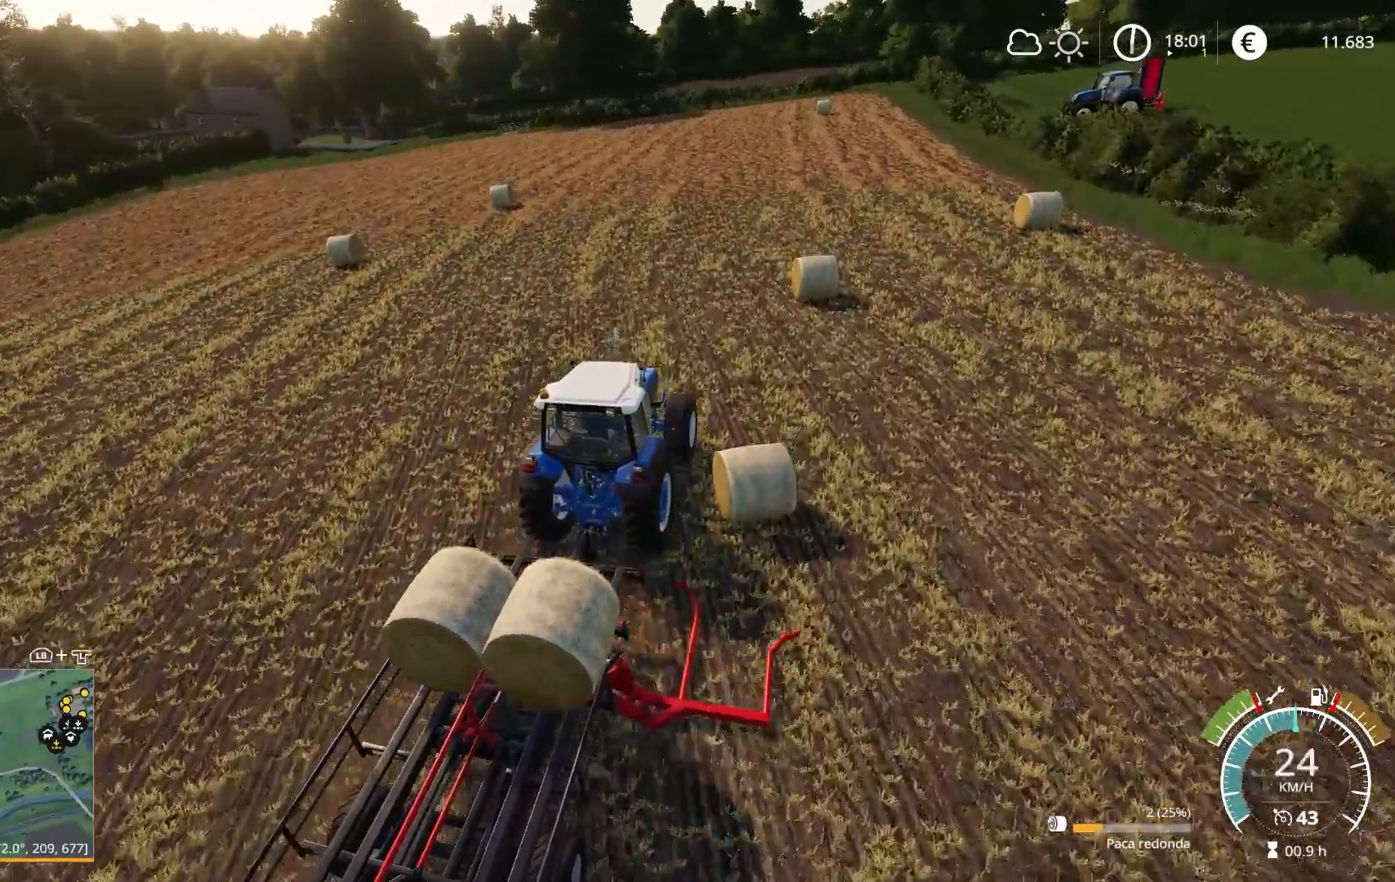
{"buttons": ["R2"], "left_stick": "left", "right_stick": "center", "events": [[183, "R2", "down"], [200, "left_stick", "left"]]}
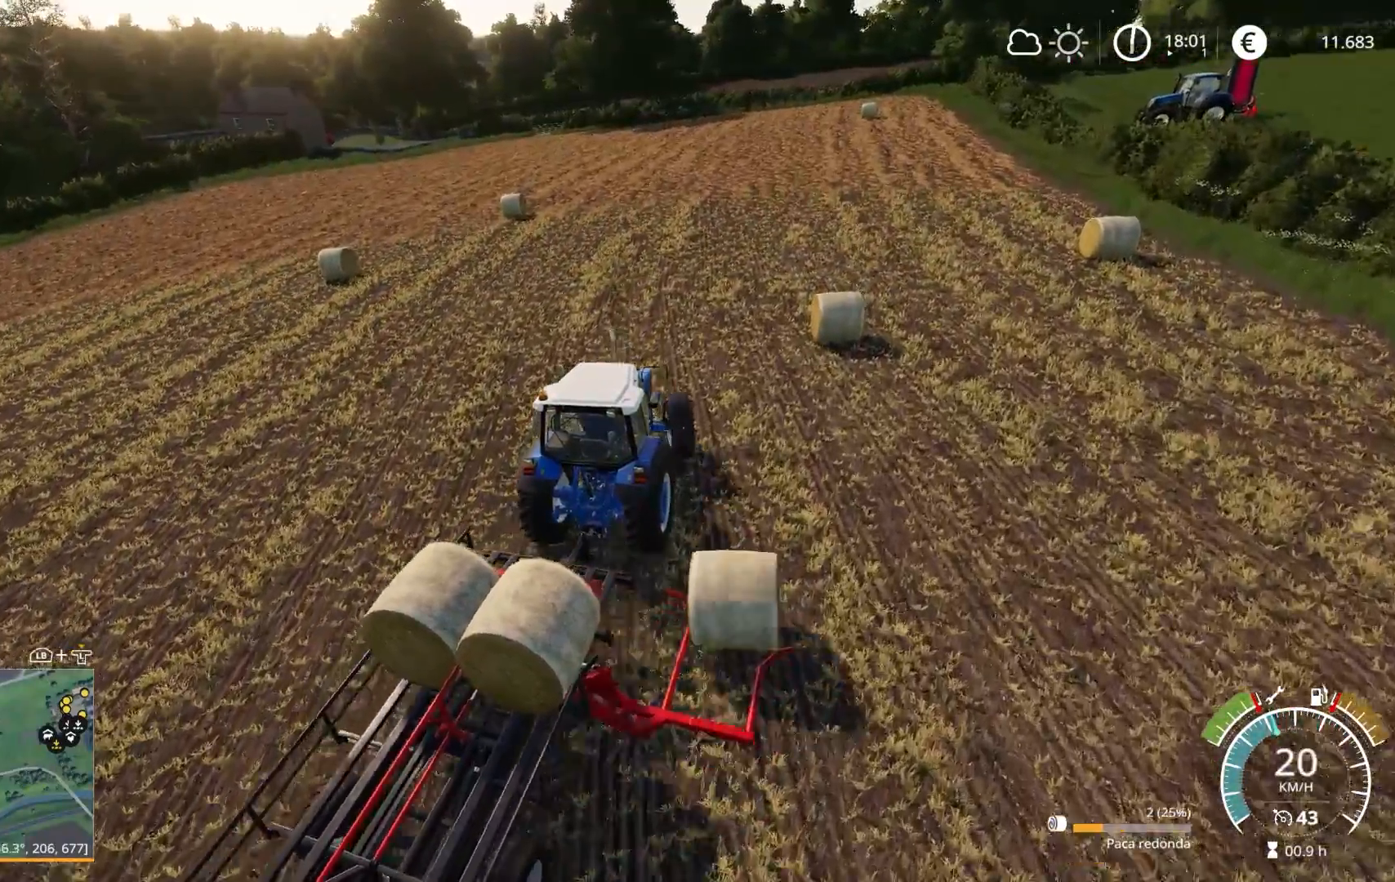
{"buttons": ["R2"], "left_stick": "left", "right_stick": "right", "events": [[183, "R2", "up"], [217, "L2", "down"], [350, "L2", "up"], [433, "R2", "down"], [433, "right_stick", "right"]]}
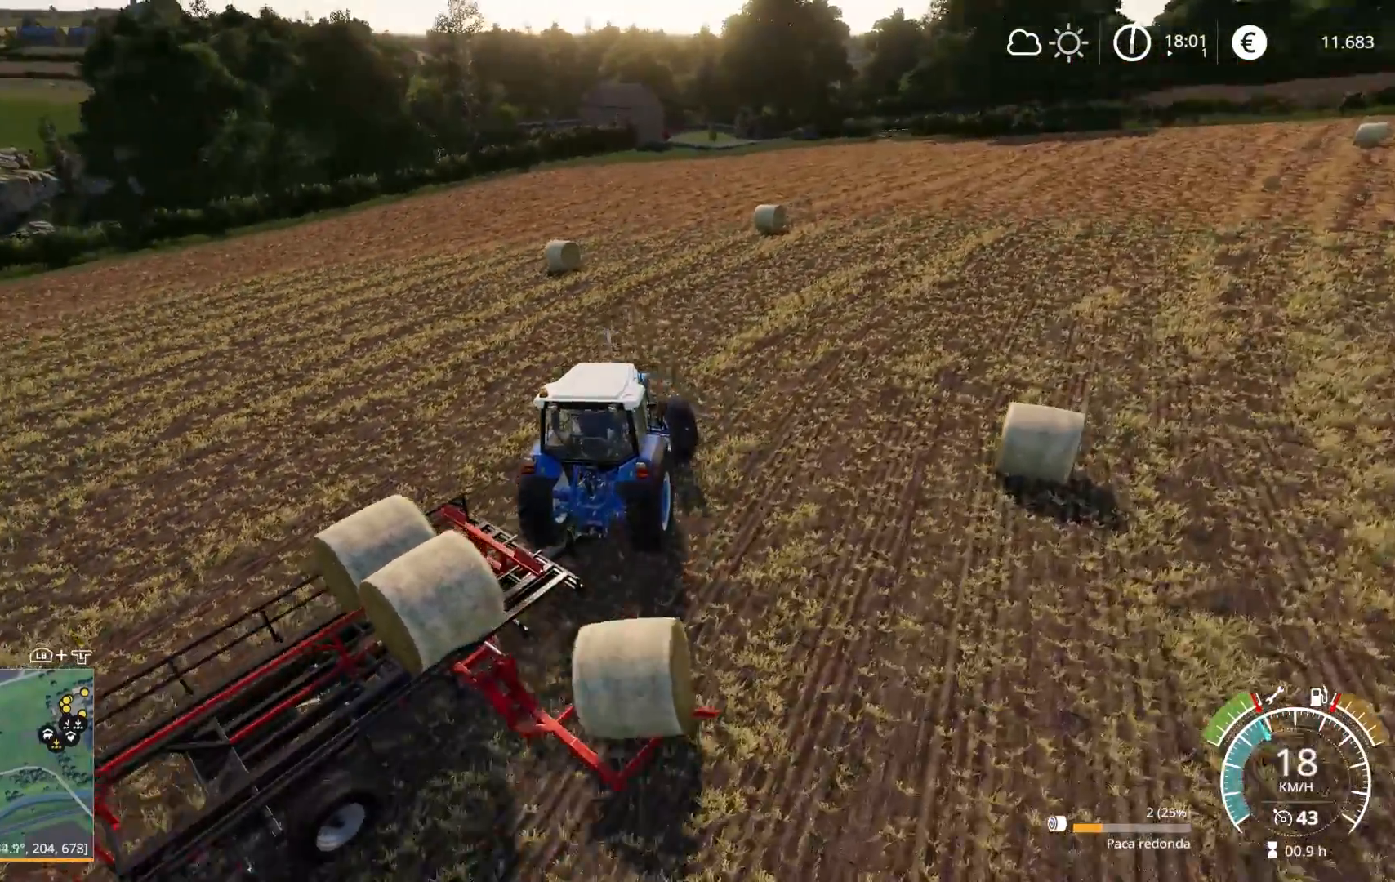
{"buttons": ["R2"], "left_stick": "left", "right_stick": "right", "events": [[167, "left_stick", "center"], [183, "R2", "up"], [467, "R2", "down"], [500, "left_stick", "left"]]}
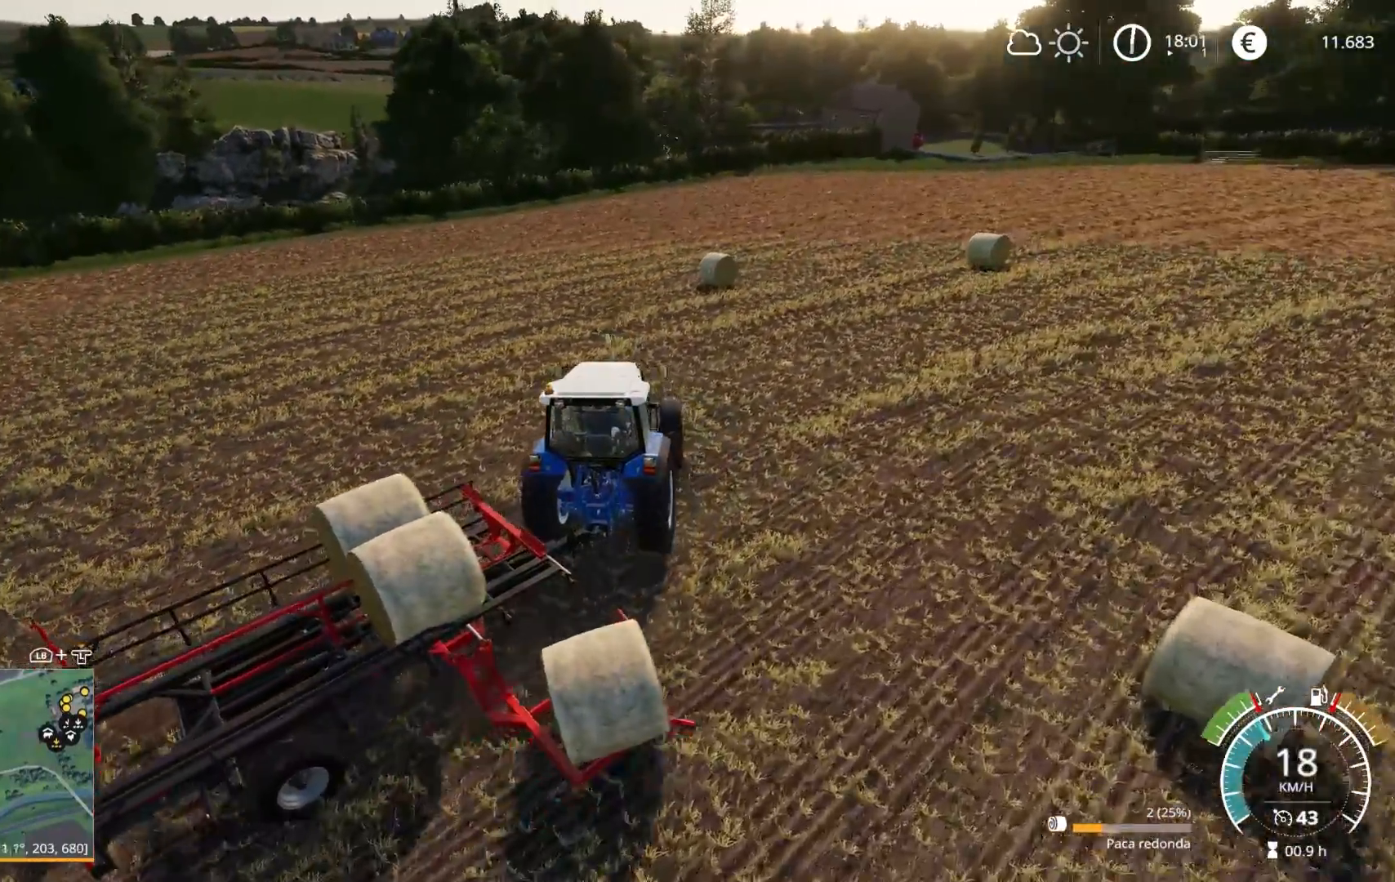
{"buttons": [], "left_stick": "center", "right_stick": "right", "events": [[250, "left_stick", "center"], [467, "R2", "up"]]}
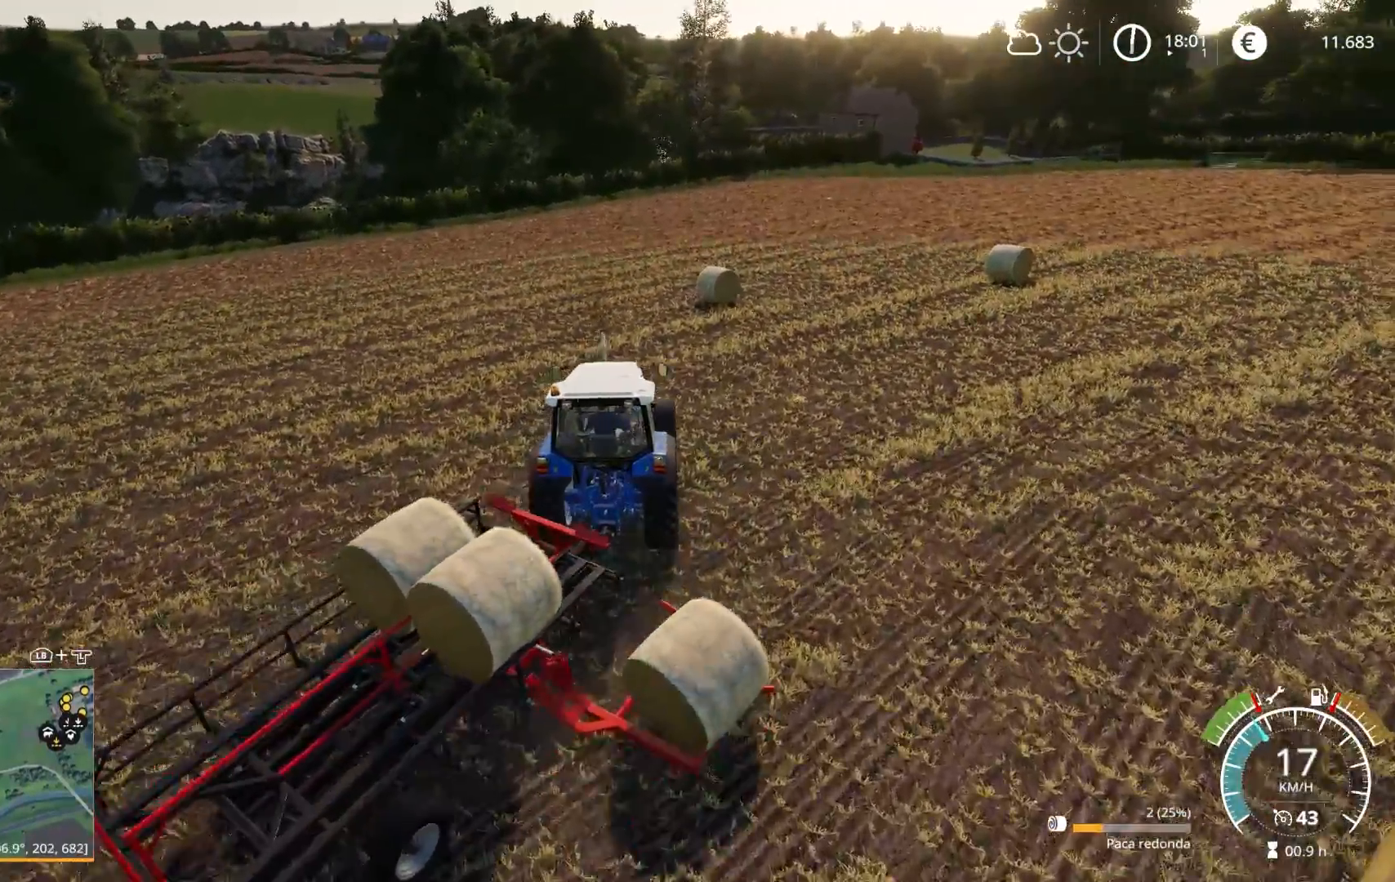
{"buttons": ["R2"], "left_stick": "center", "right_stick": "right", "events": [[267, "R2", "down"], [333, "right_stick", "up-right"], [483, "right_stick", "right"]]}
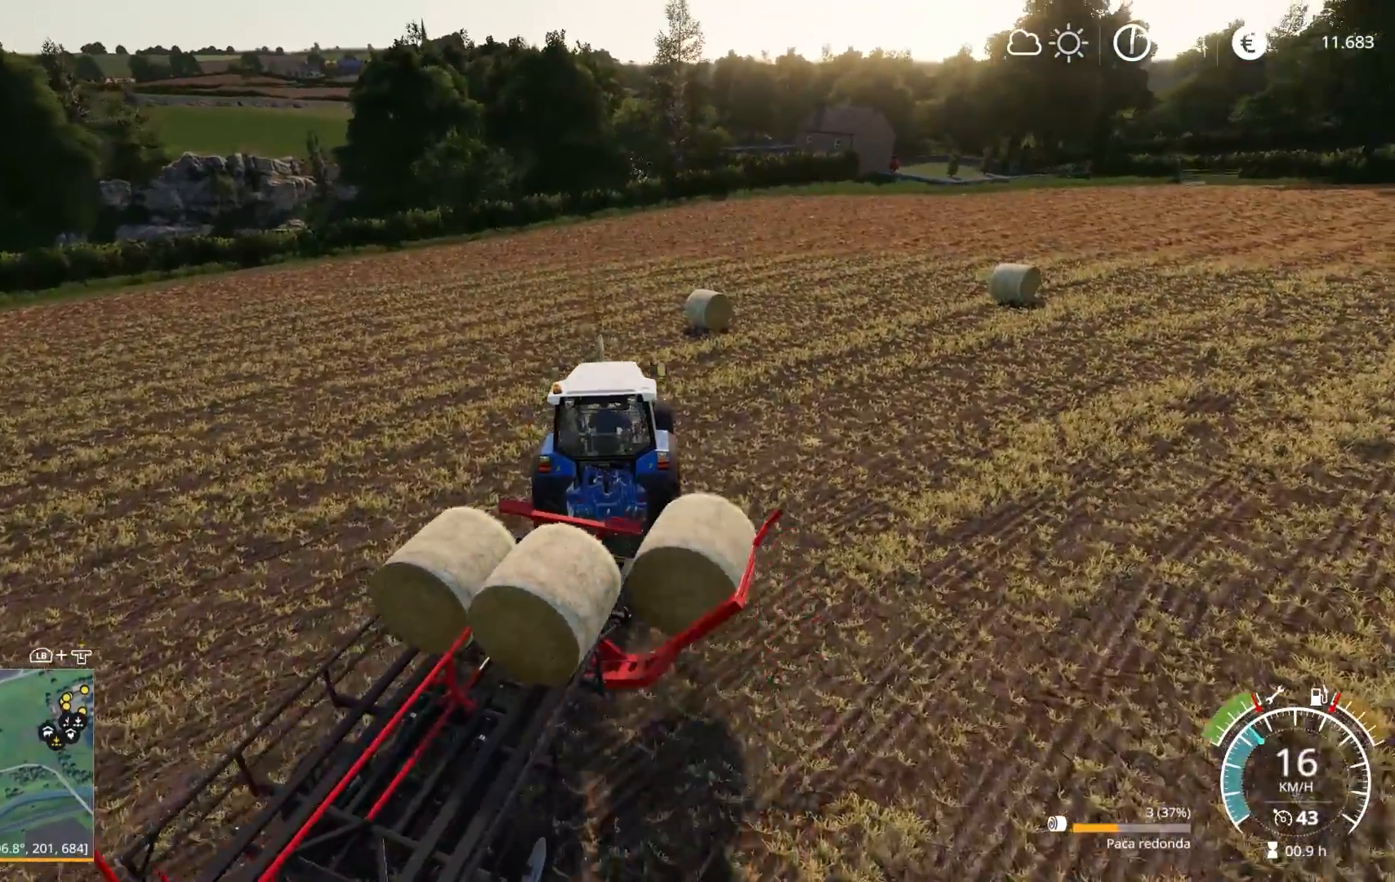
{"buttons": ["R2"], "left_stick": "left", "right_stick": "down-right", "events": [[333, "left_stick", "left"], [383, "right_stick", "down-right"]]}
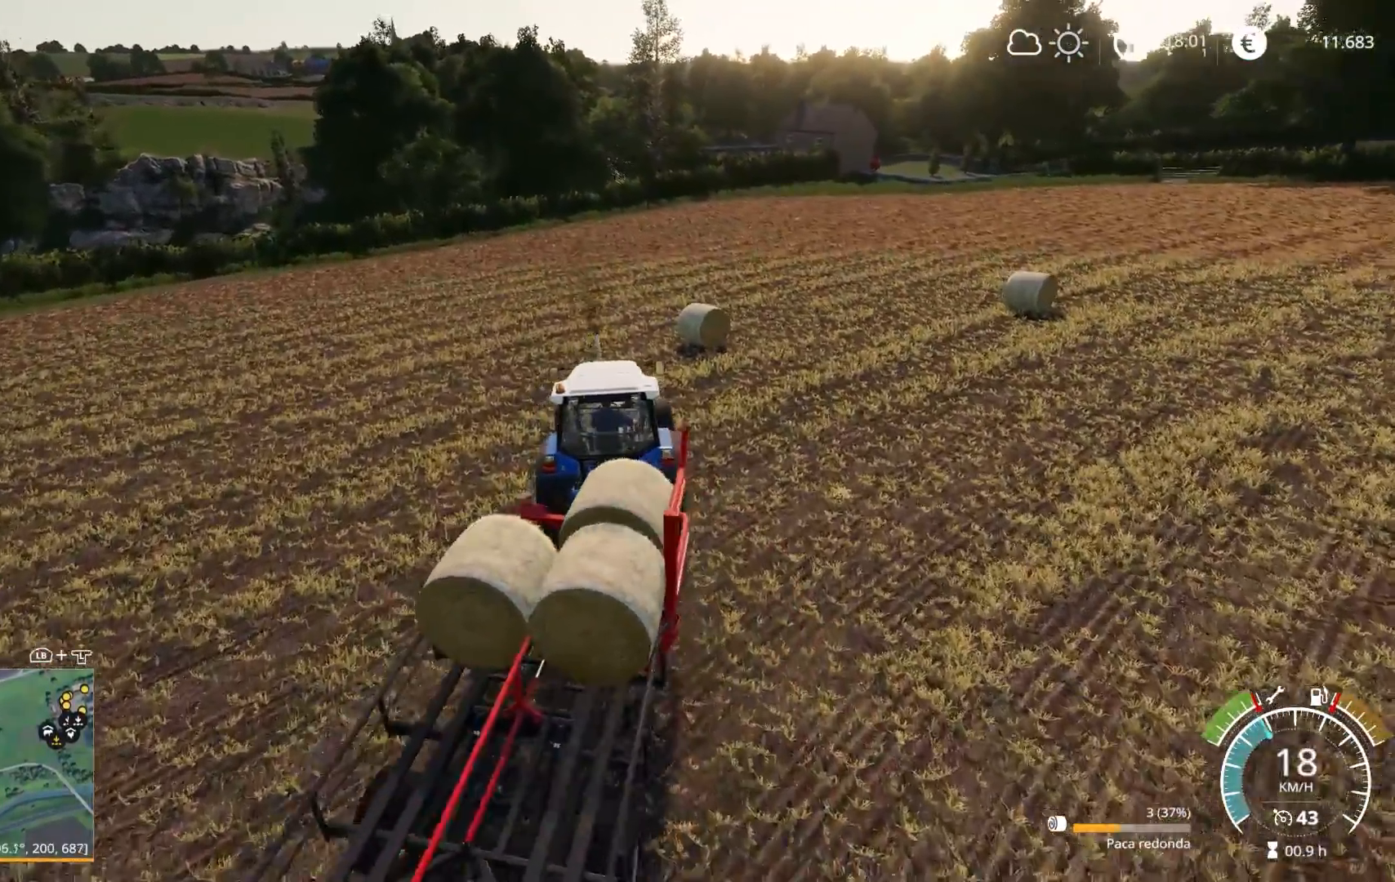
{"buttons": ["R2"], "left_stick": "center", "right_stick": "center", "events": [[433, "left_stick", "center"], [500, "right_stick", "center"]]}
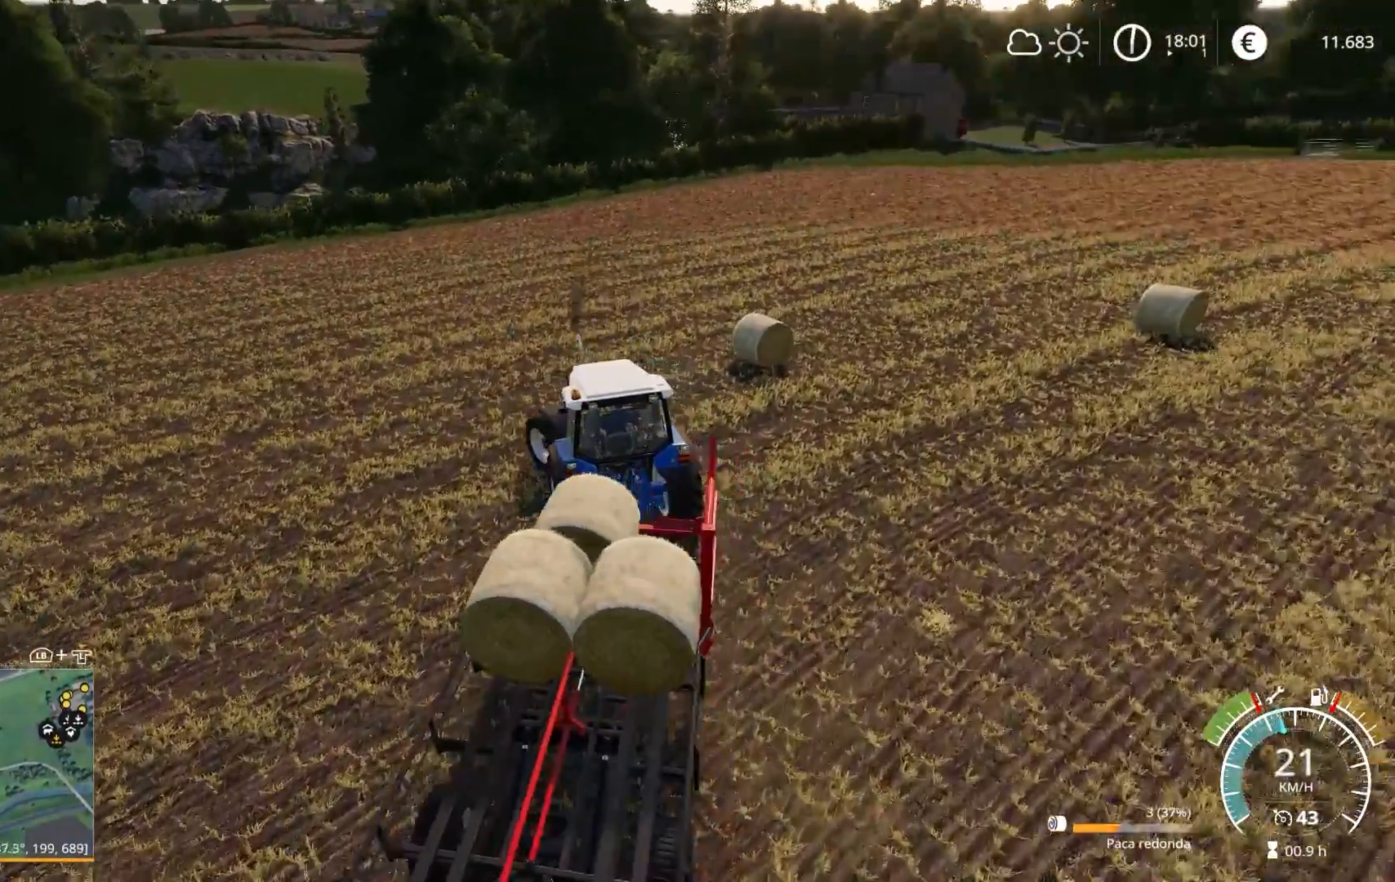
{"buttons": [], "left_stick": "right", "right_stick": "down-left", "events": [[133, "left_stick", "right"], [133, "right_stick", "down-left"], [317, "R2", "up"]]}
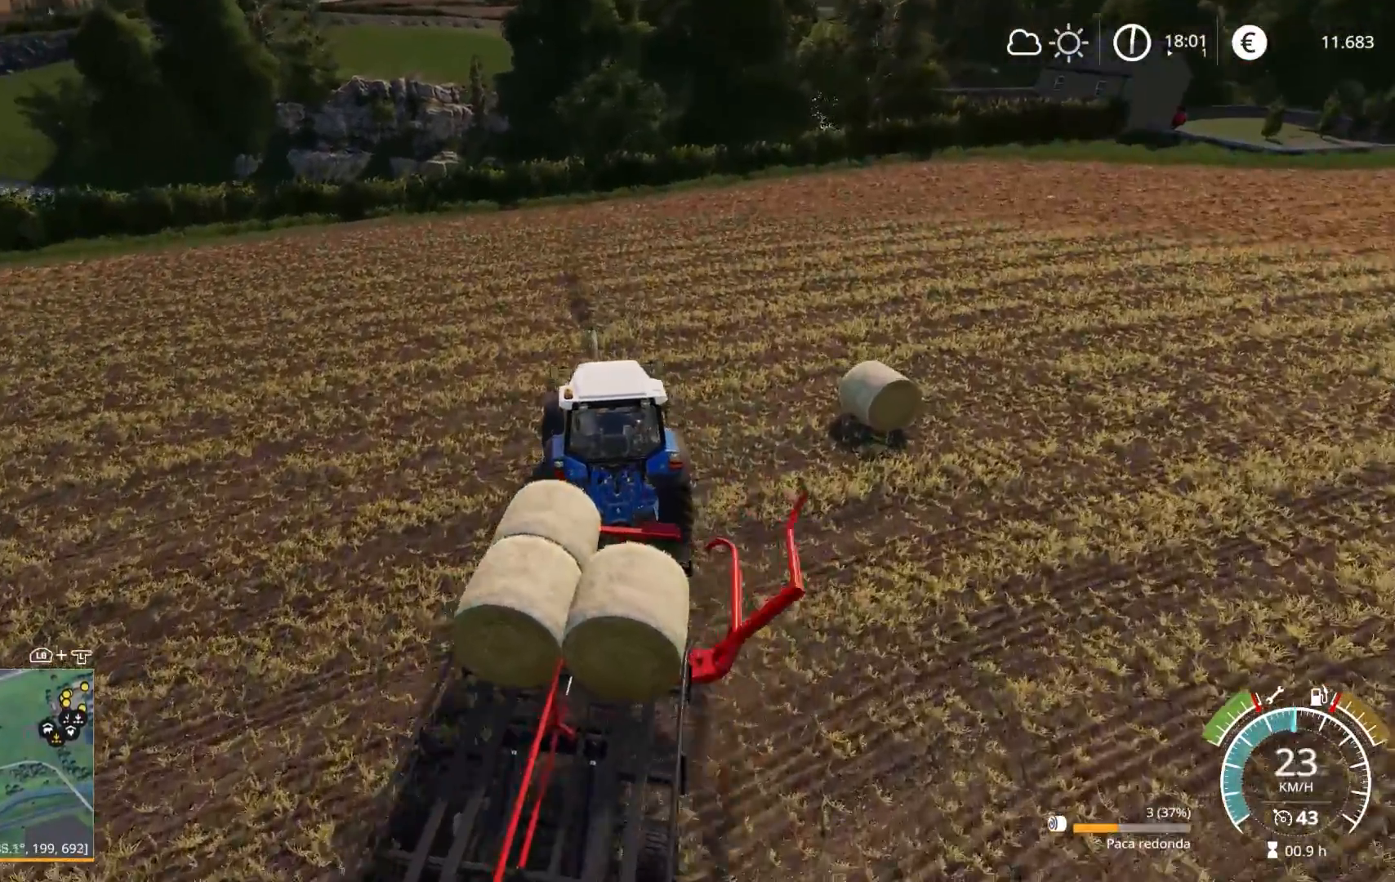
{"buttons": ["R2"], "left_stick": "right", "right_stick": "down-left", "events": [[383, "R2", "down"]]}
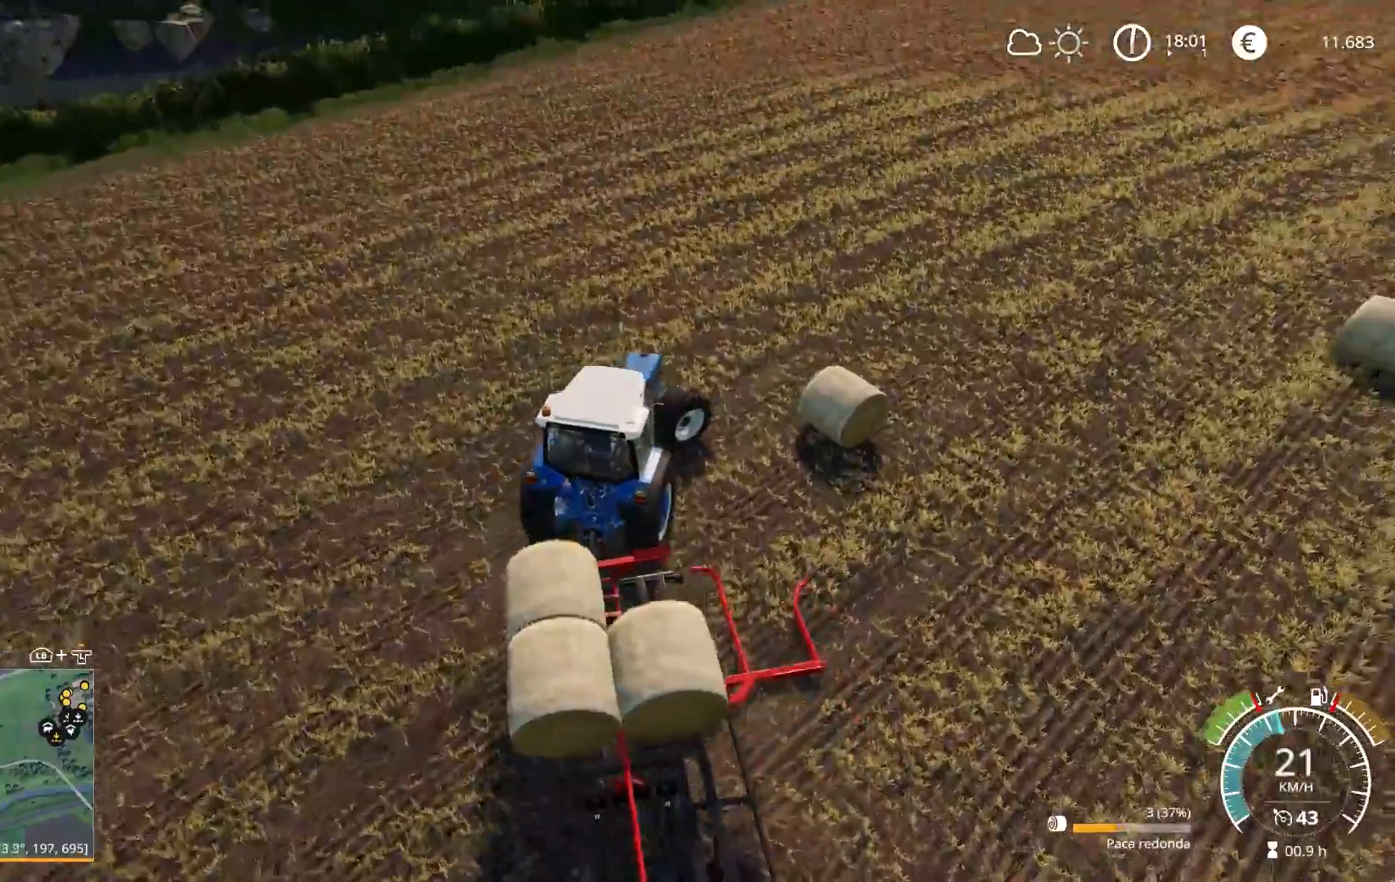
{"buttons": [], "left_stick": "right", "right_stick": "down", "events": [[17, "right_stick", "center"], [50, "R2", "up"], [117, "left_stick", "left"], [233, "left_stick", "right"], [383, "right_stick", "down"]]}
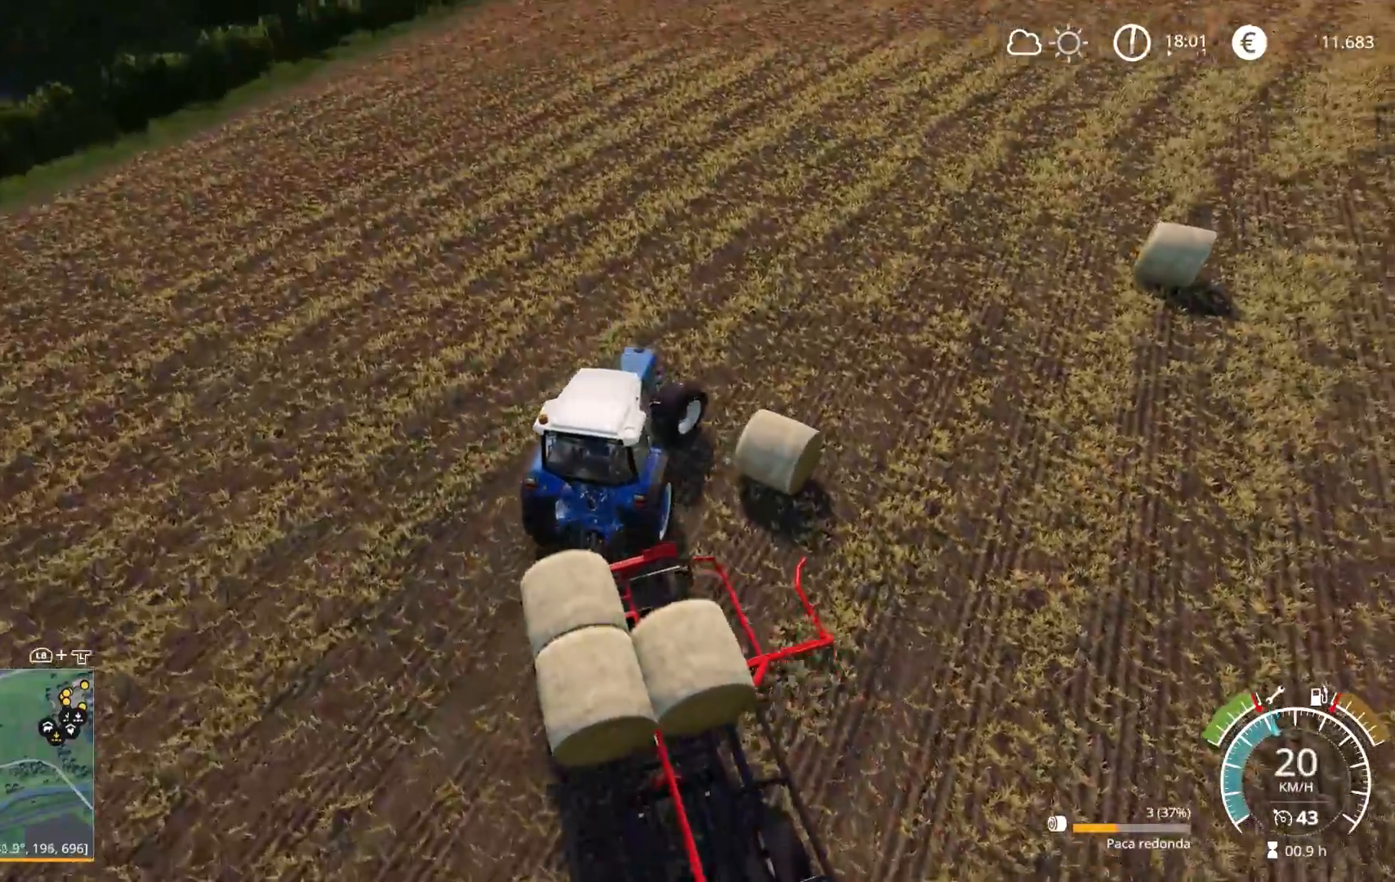
{"buttons": ["R2"], "left_stick": "right", "right_stick": "center", "events": [[17, "right_stick", "center"], [200, "R2", "down"], [200, "right_stick", "up-right"], [417, "right_stick", "center"]]}
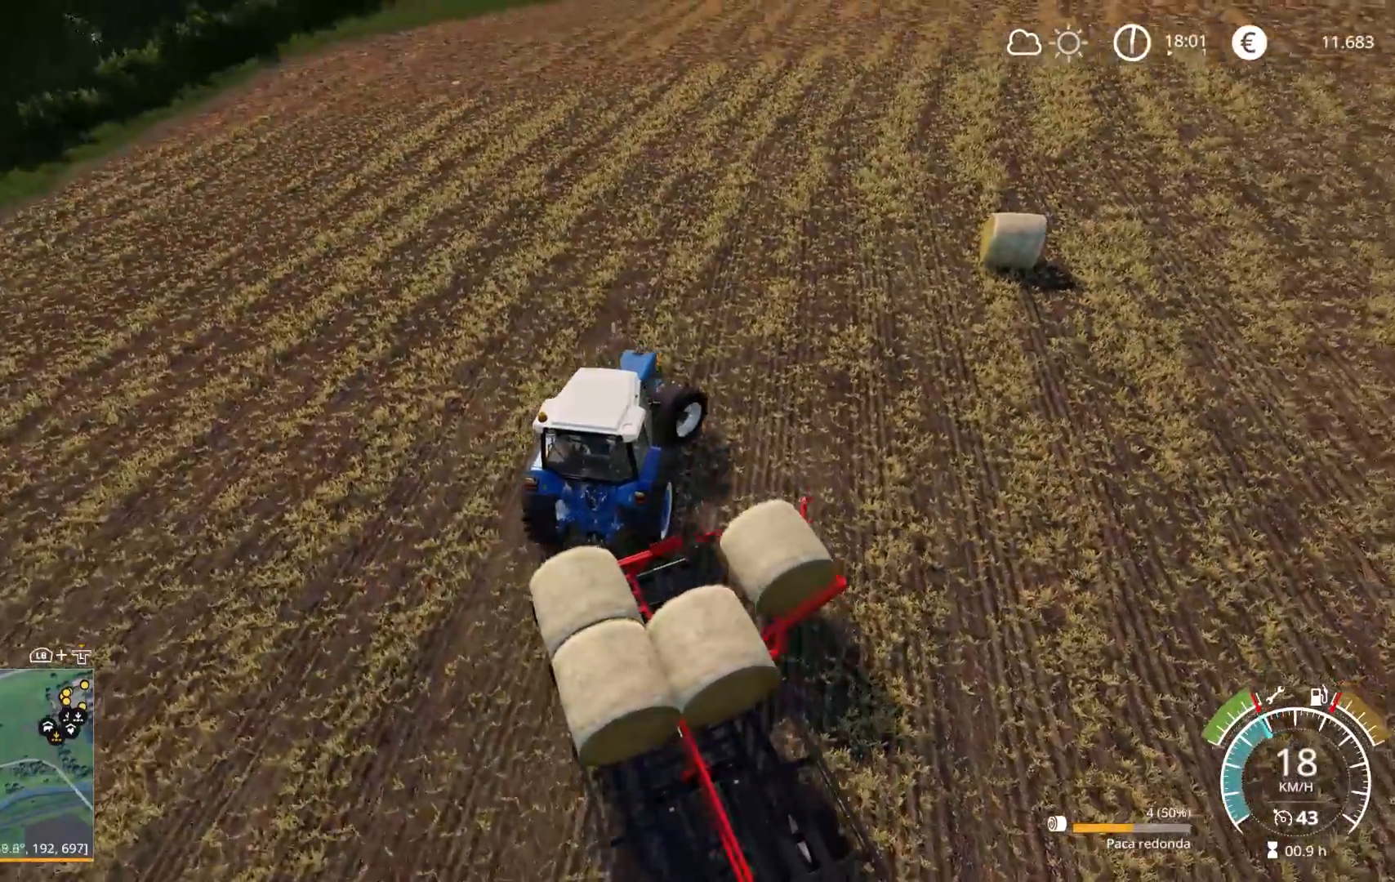
{"buttons": ["R2"], "left_stick": "right", "right_stick": "up", "events": [[100, "right_stick", "up"]]}
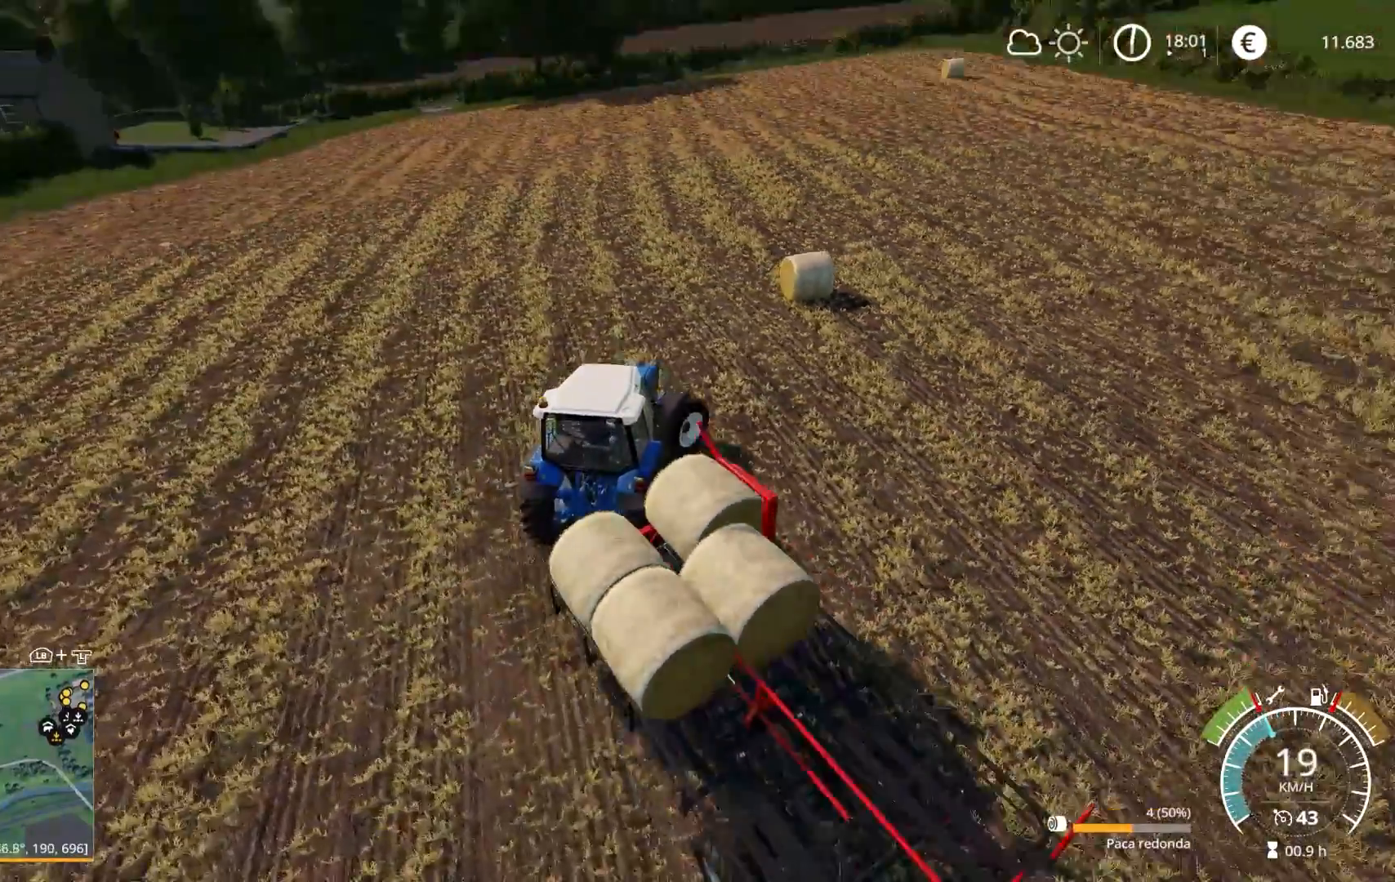
{"buttons": [], "left_stick": "left", "right_stick": "right", "events": [[100, "left_stick", "left"], [100, "right_stick", "center"], [167, "R2", "up"], [467, "right_stick", "right"]]}
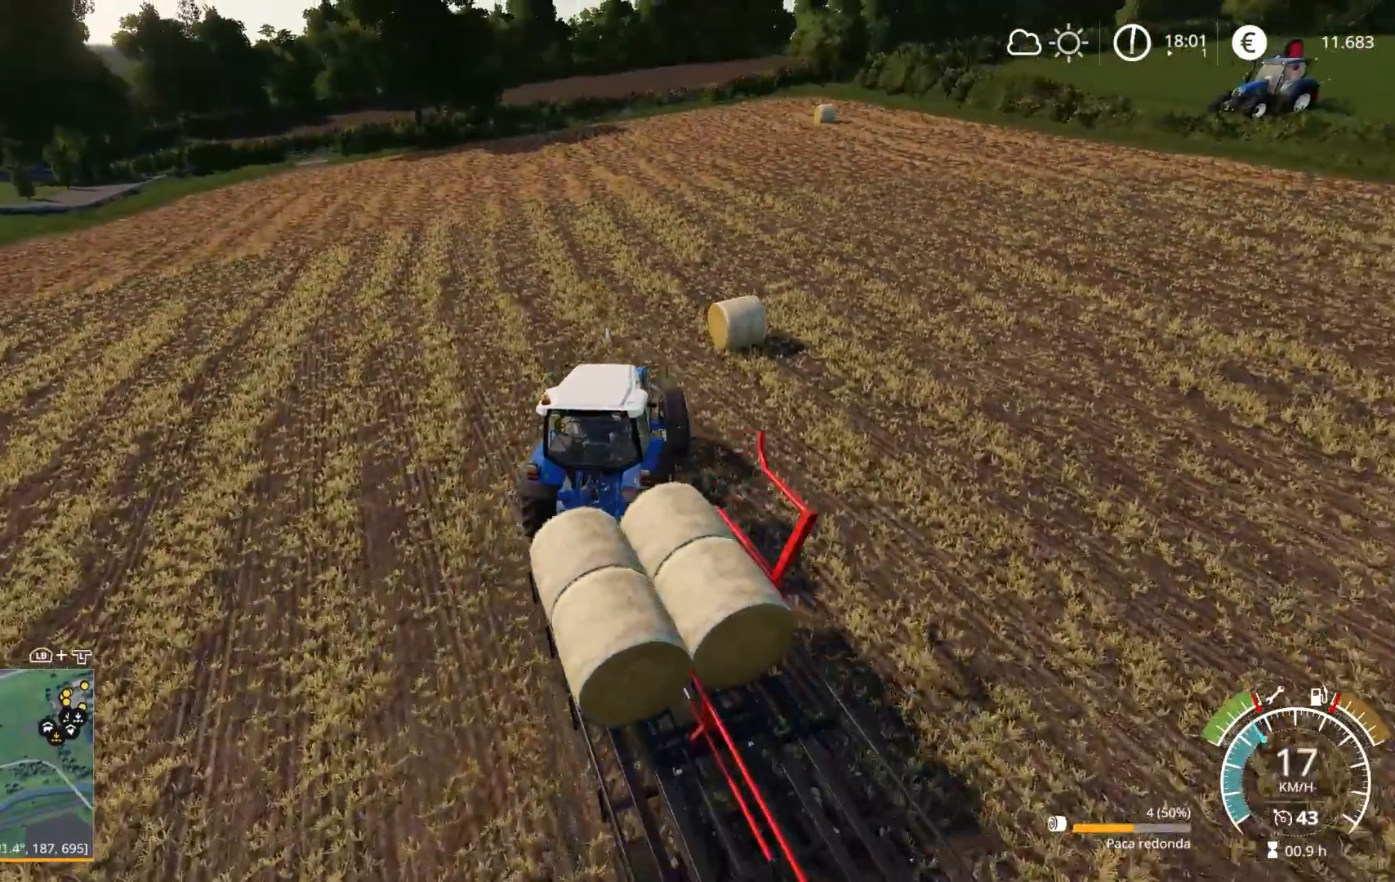
{"buttons": ["R2"], "left_stick": "right", "right_stick": "center", "events": [[67, "right_stick", "up-right"], [100, "R2", "down"], [133, "left_stick", "center"], [217, "right_stick", "right"], [400, "left_stick", "right"], [433, "right_stick", "center"]]}
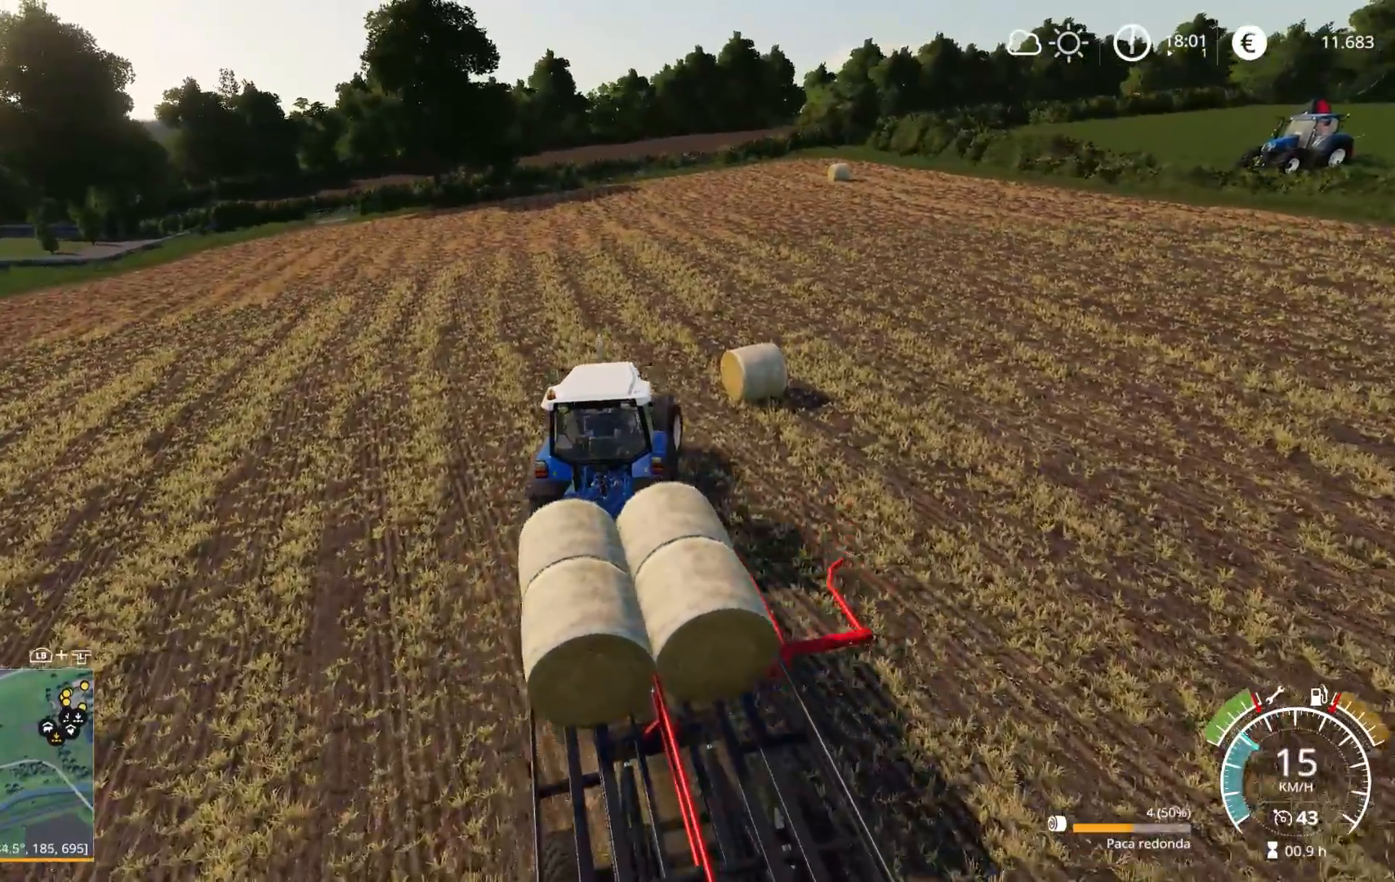
{"buttons": ["R2"], "left_stick": "center", "right_stick": "center", "events": [[67, "left_stick", "center"], [67, "right_stick", "left"], [167, "right_stick", "up-left"], [500, "right_stick", "center"]]}